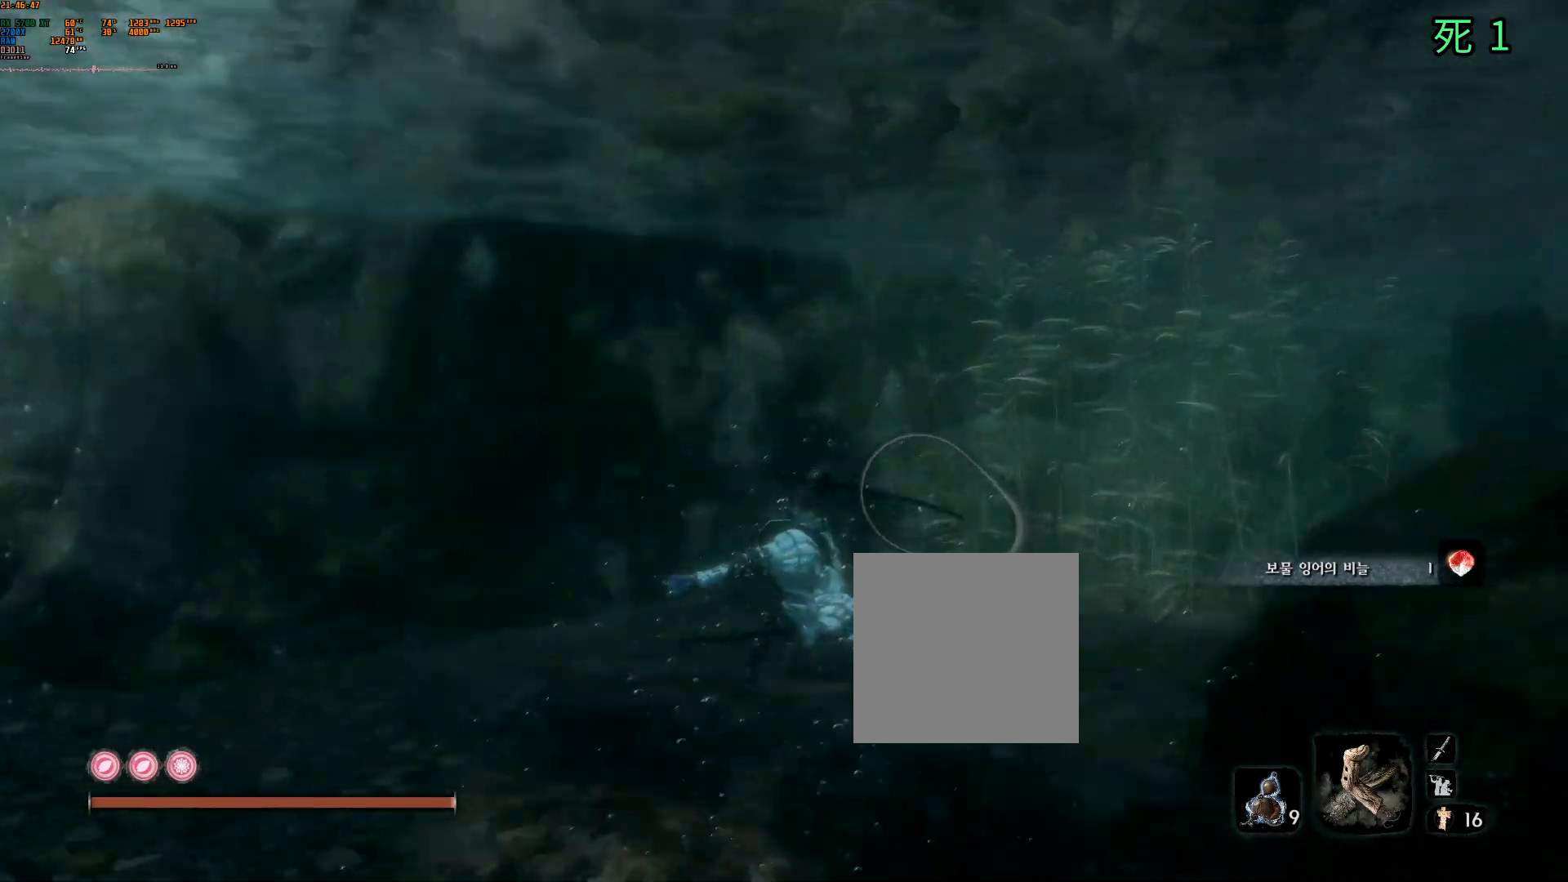
Gameplay with a controller (Xbox layout); each line is a JSON object with the inputs held at the frame after it. "events" lists button and stick changes between this image and that frame as [ms after this image, input, new state], when the widget could be followed in between. Not read: DPAD_DOWN DPAD_LEFT DPAD_RIGHT DPAD_UP L3 R3 other_buttons right_stick.
{"buttons": [], "left_stick": "up-right", "events": [[67, "left_stick", "up-right"]]}
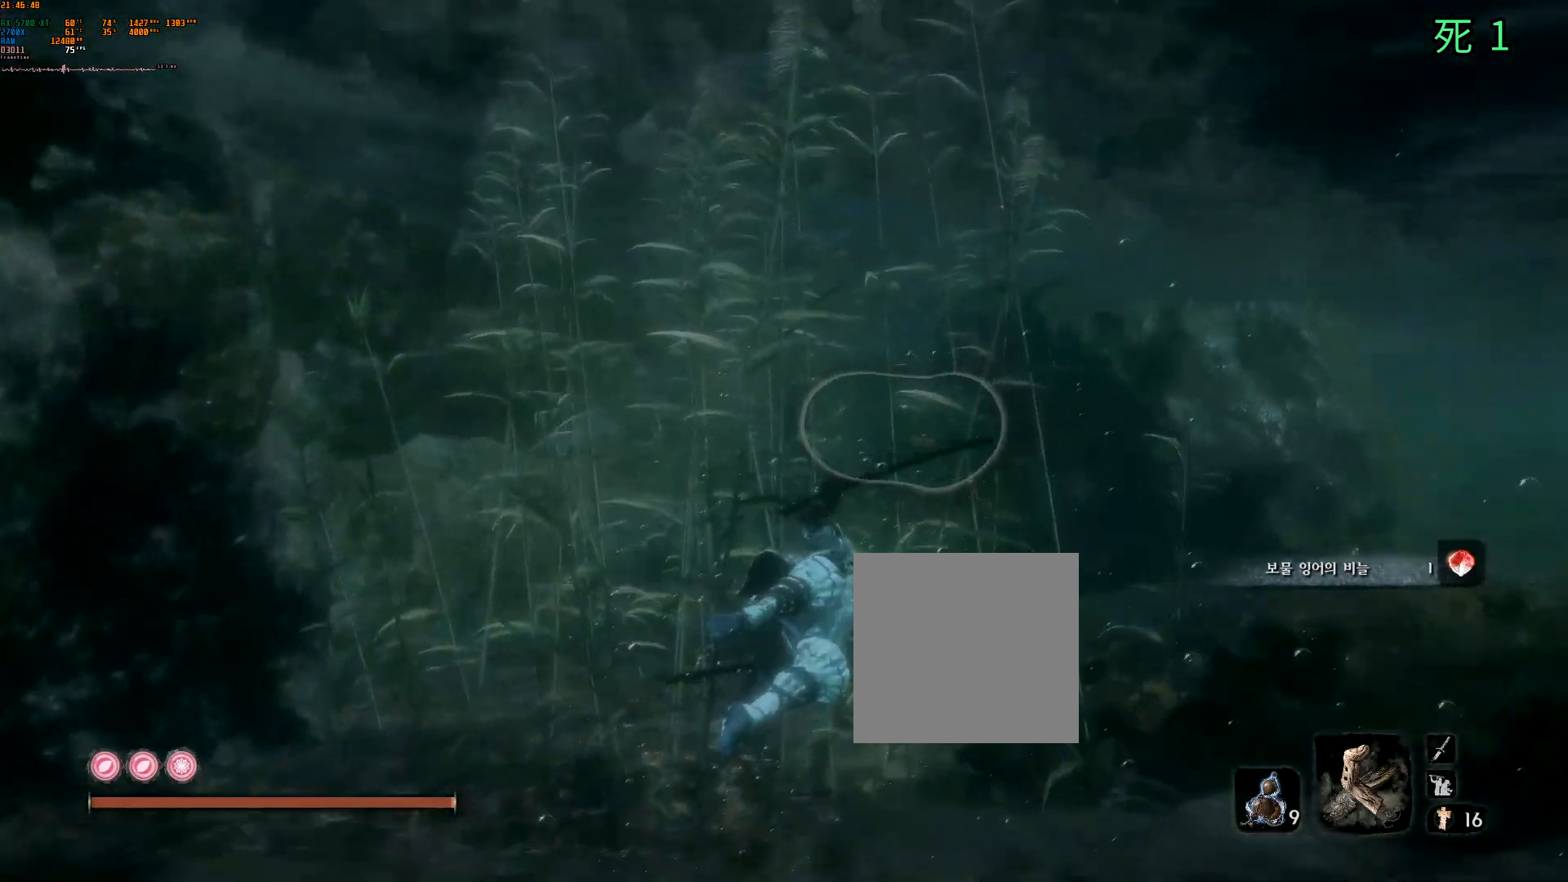
{"buttons": [], "left_stick": "up", "events": [[233, "left_stick", "up"]]}
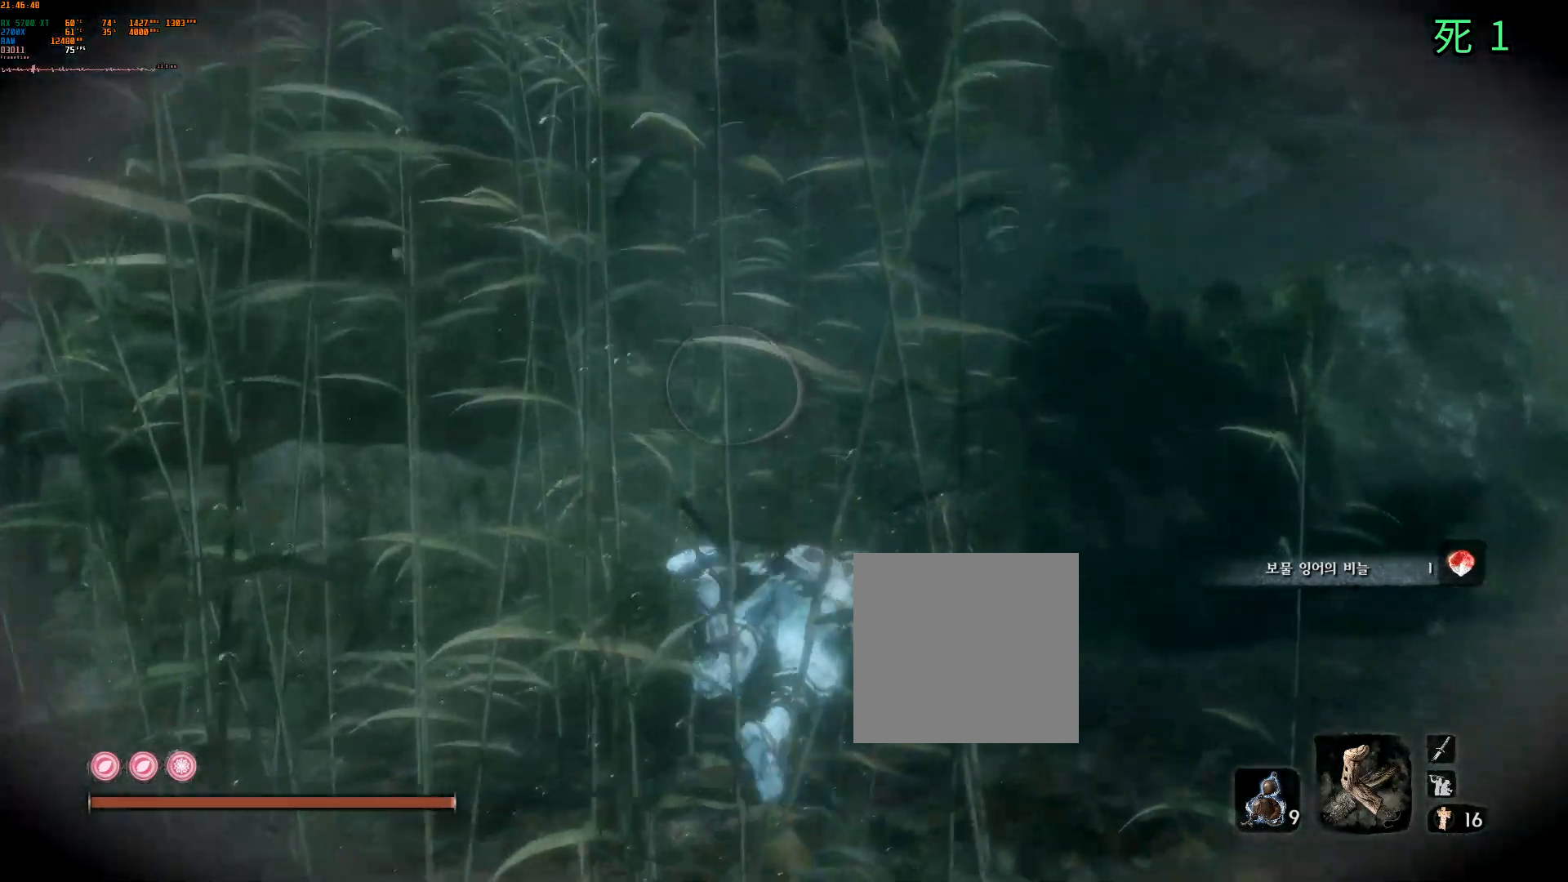
{"buttons": [], "left_stick": "up", "events": []}
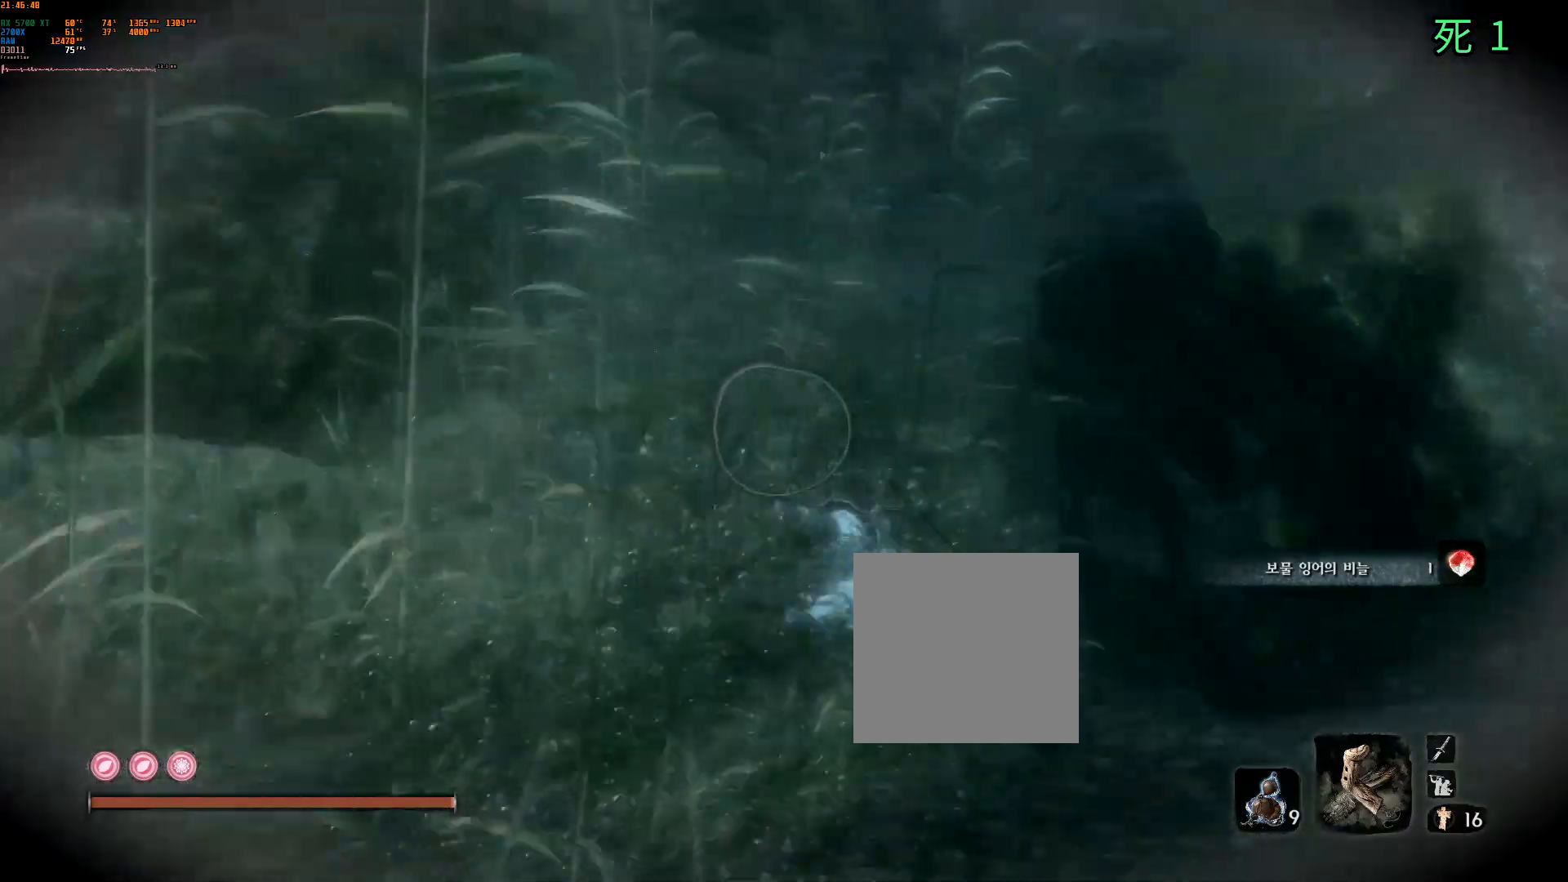
{"buttons": [], "left_stick": "up", "events": []}
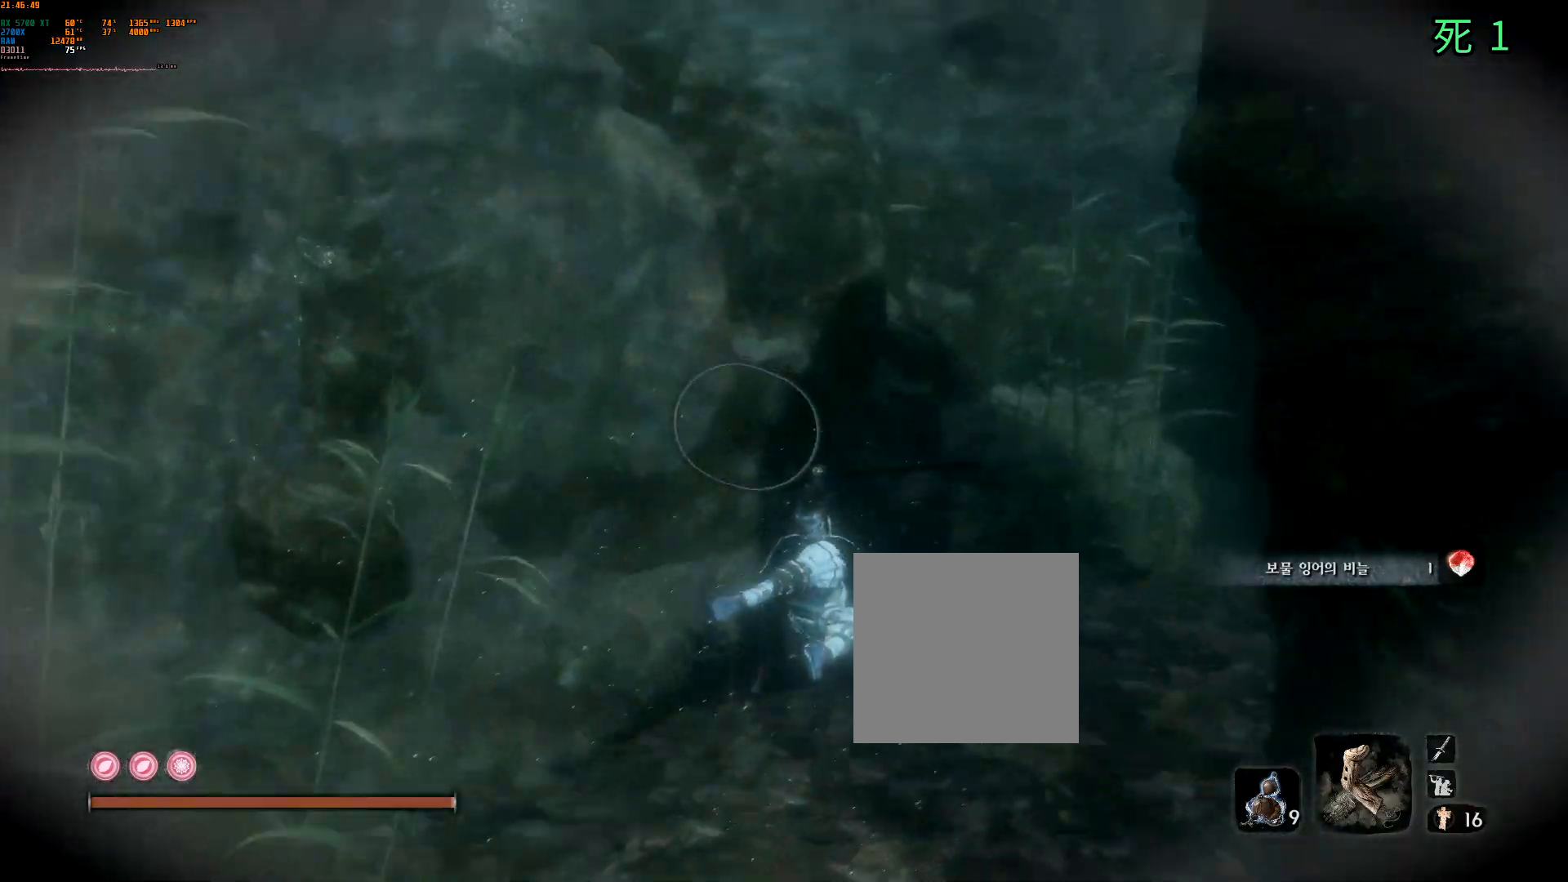
{"buttons": [], "left_stick": "up", "events": []}
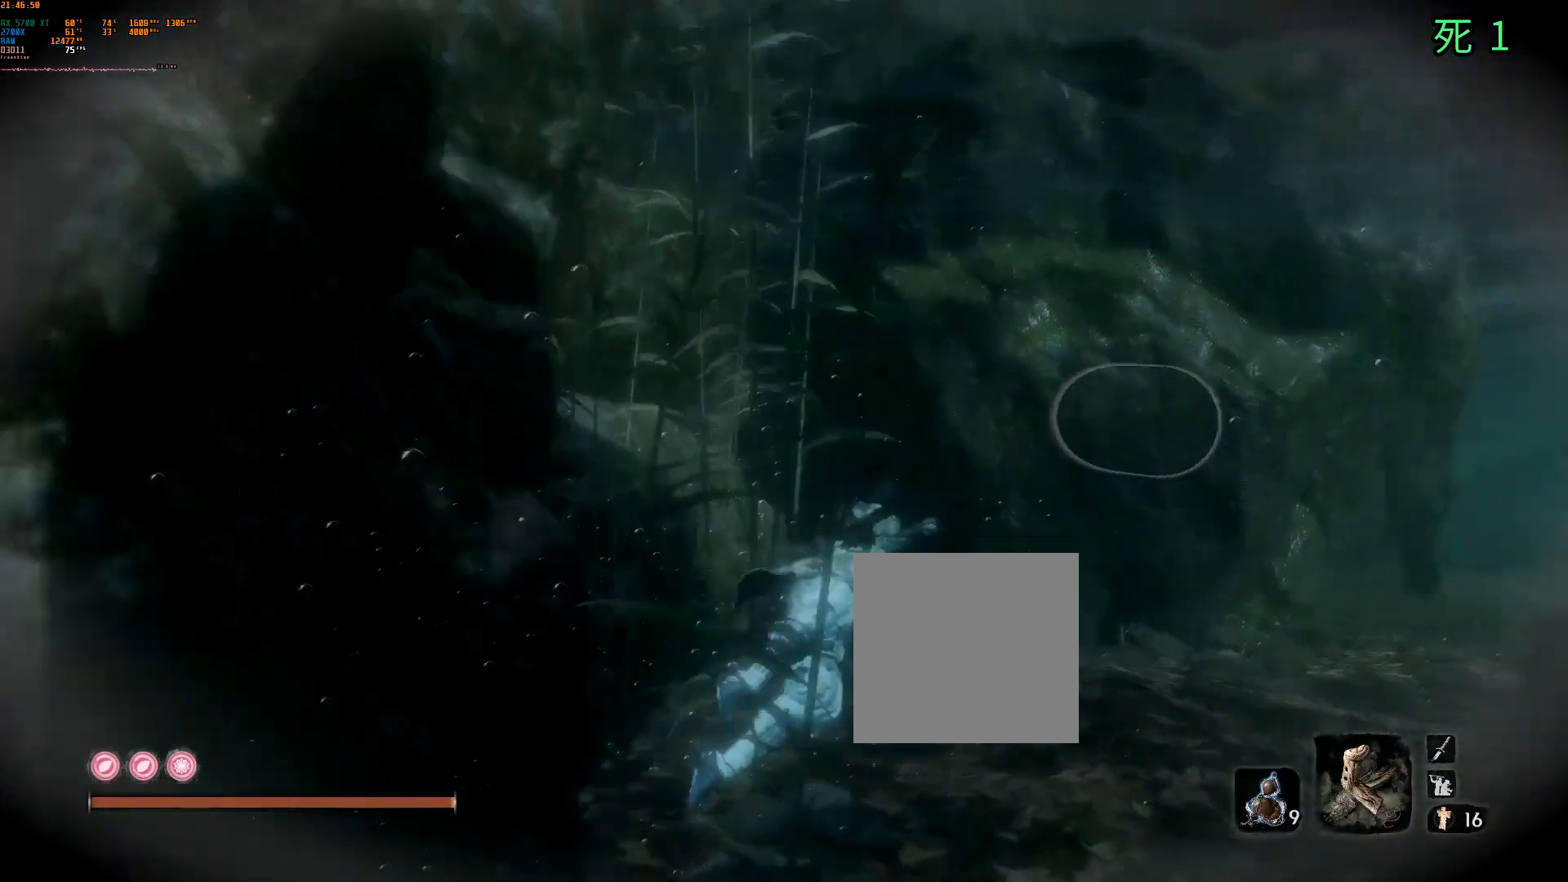
{"buttons": [], "left_stick": "up", "events": []}
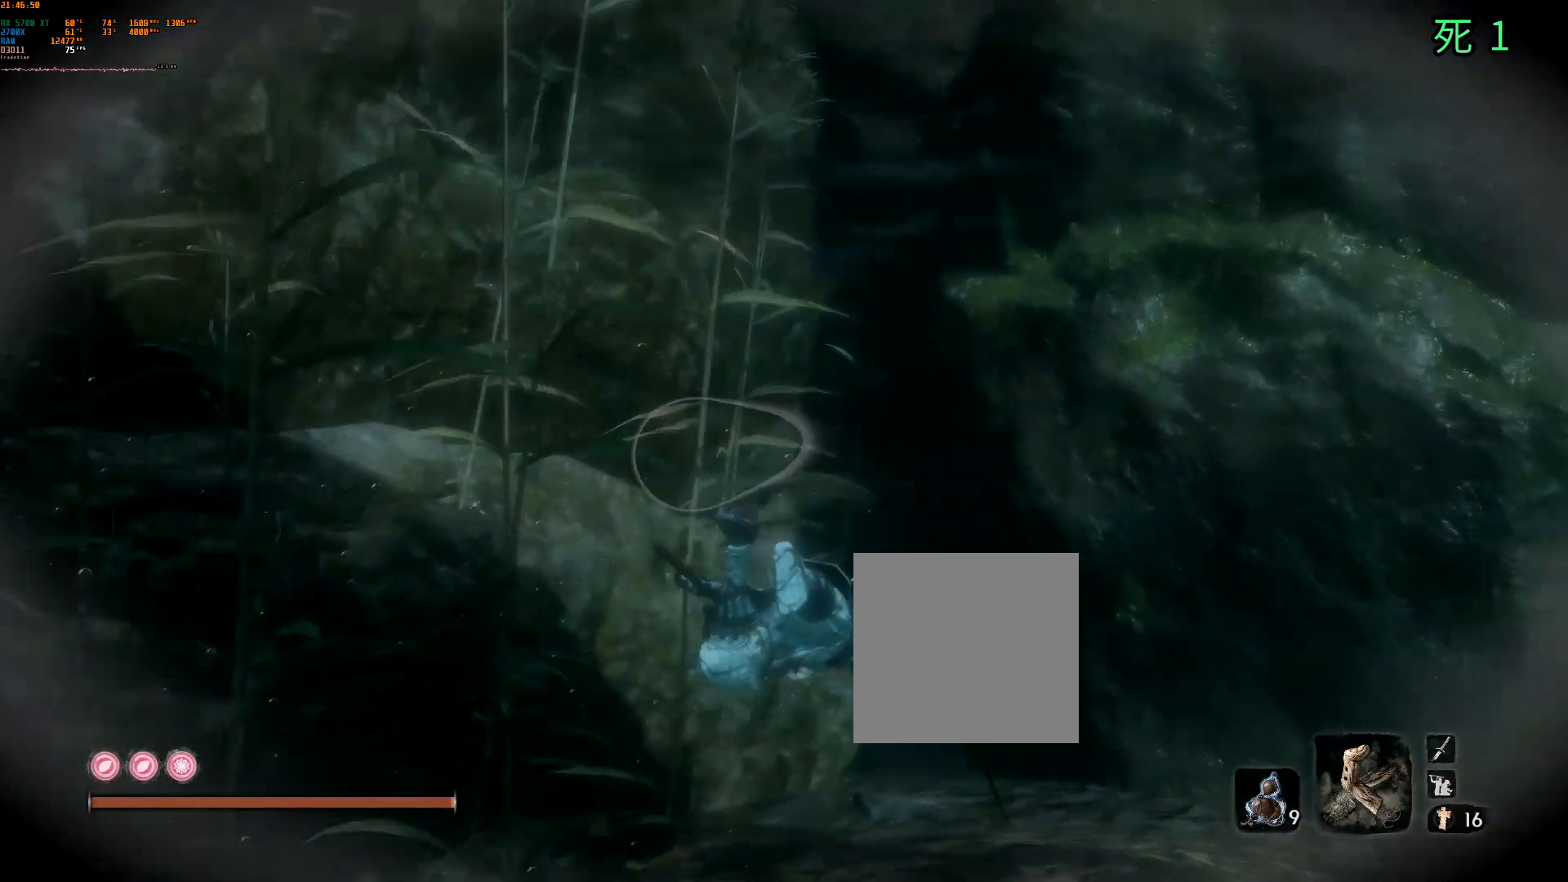
{"buttons": [], "left_stick": "up-right", "events": [[333, "left_stick", "up-right"]]}
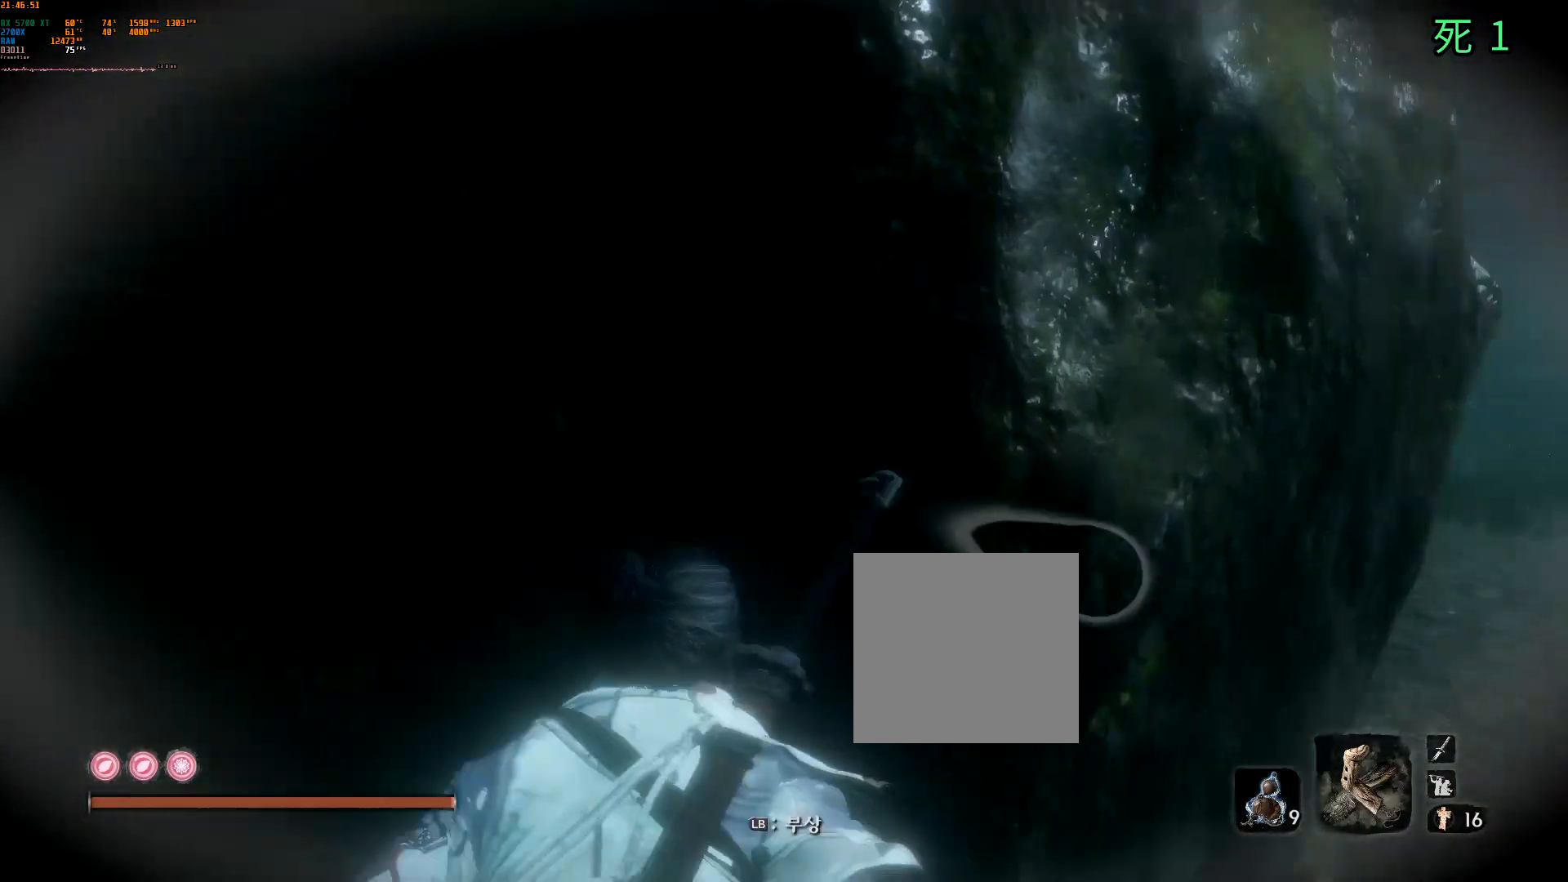
{"buttons": [], "left_stick": "up-right", "events": []}
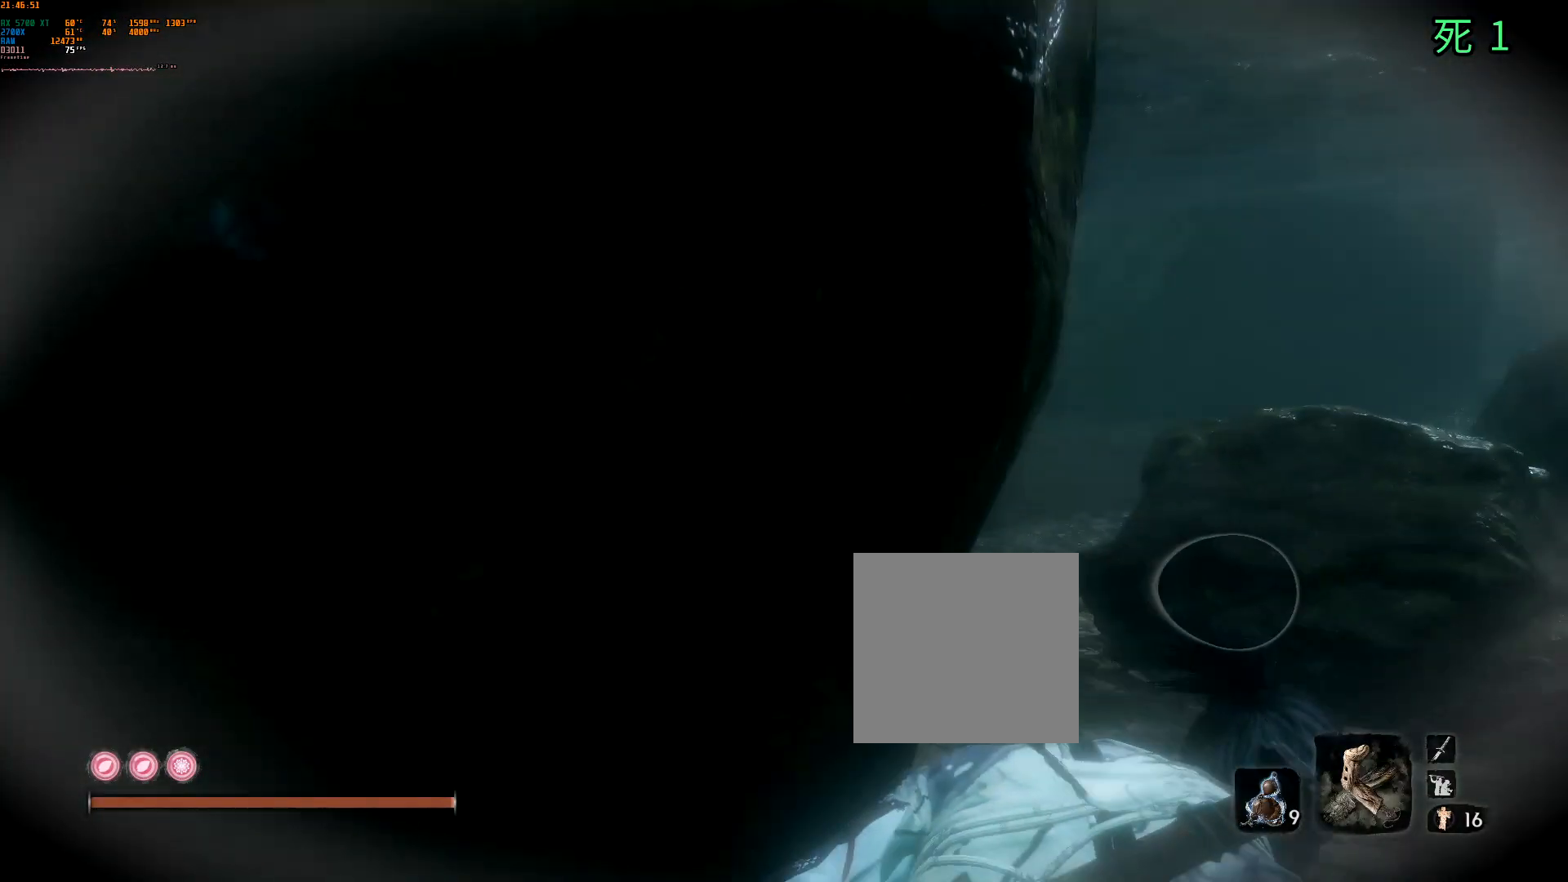
{"buttons": [], "left_stick": "up", "events": [[450, "left_stick", "up"]]}
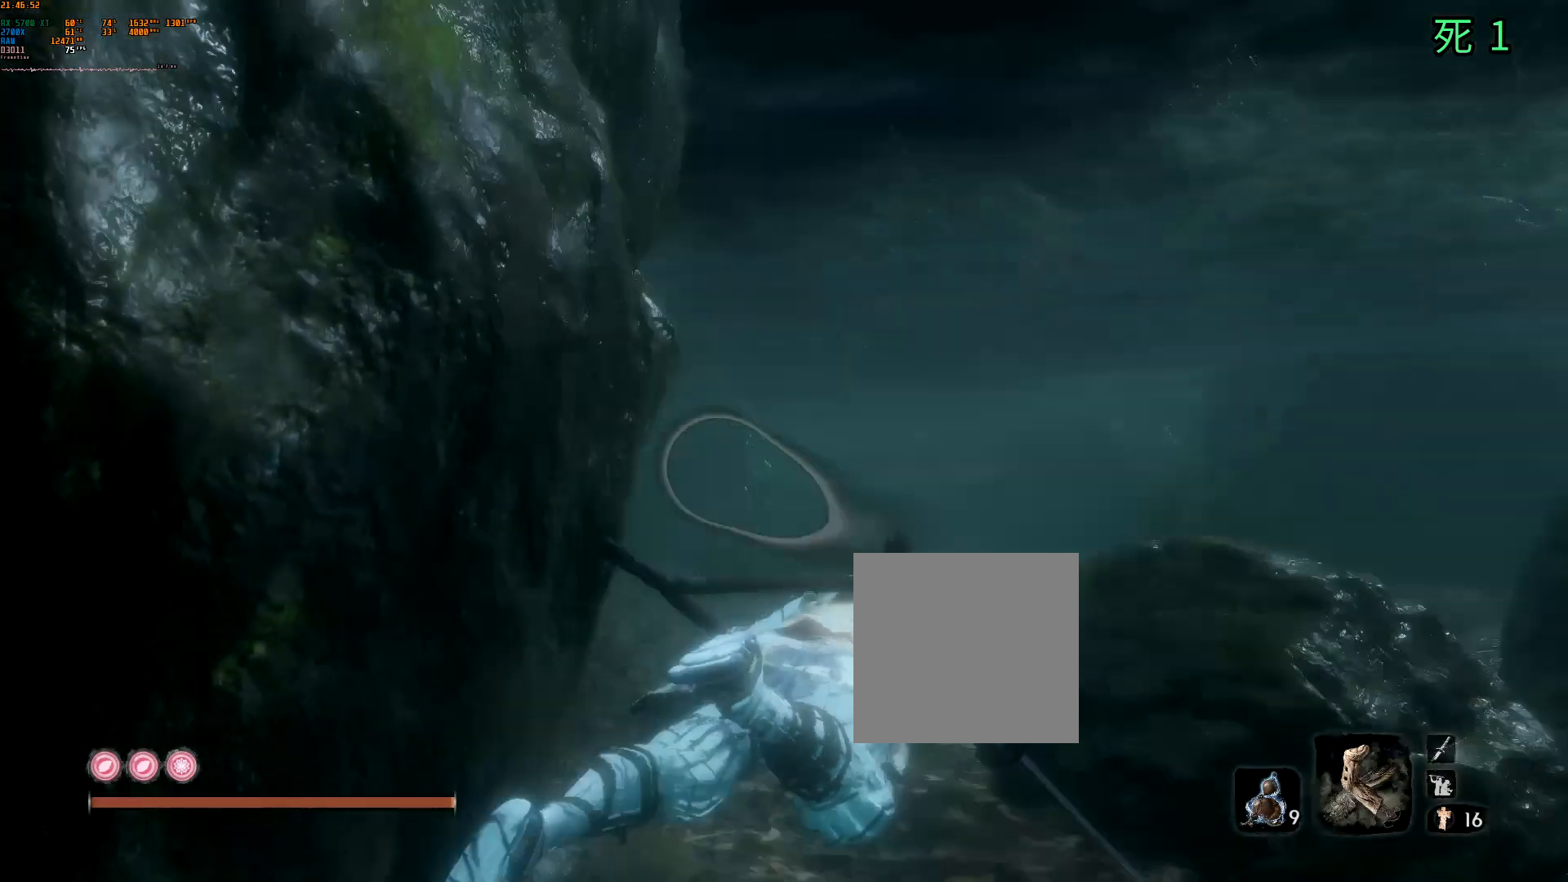
{"buttons": [], "left_stick": "up", "events": []}
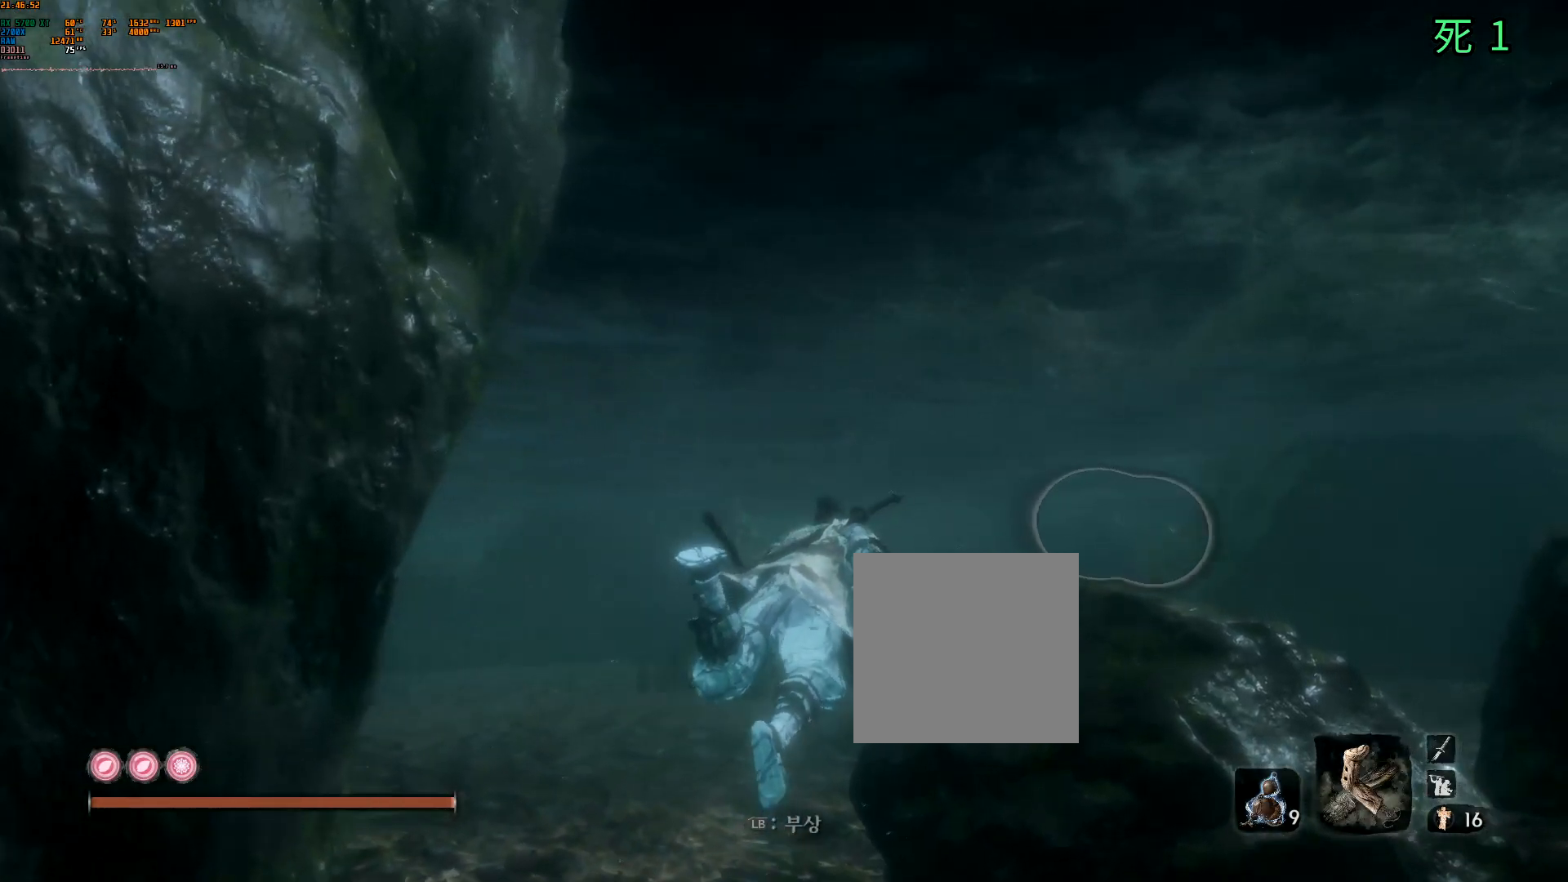
{"buttons": [], "left_stick": "up", "events": []}
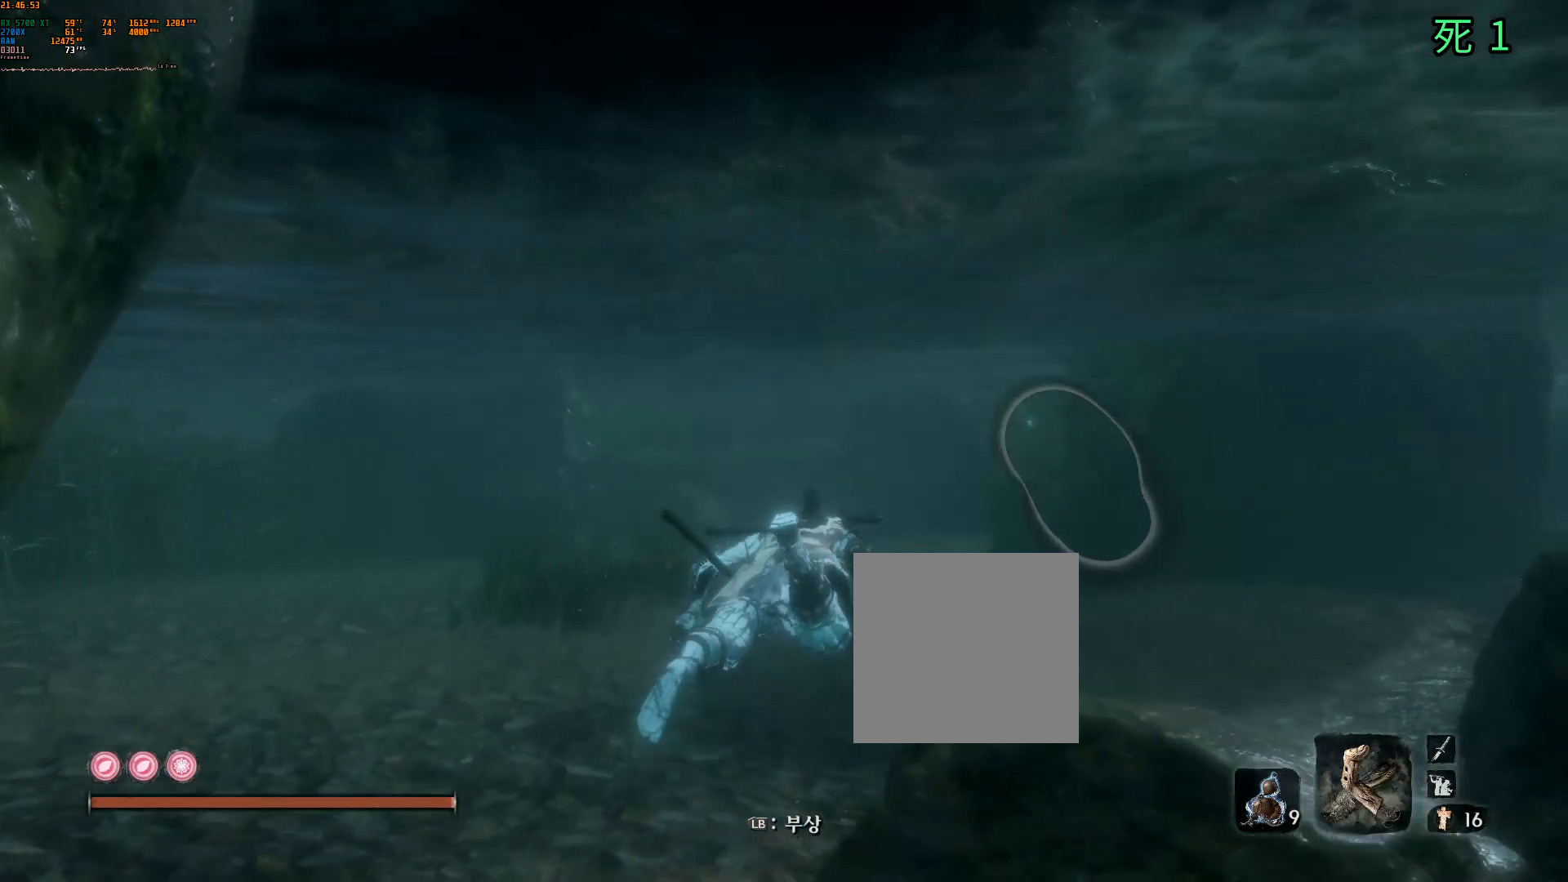
{"buttons": [], "left_stick": "up", "events": []}
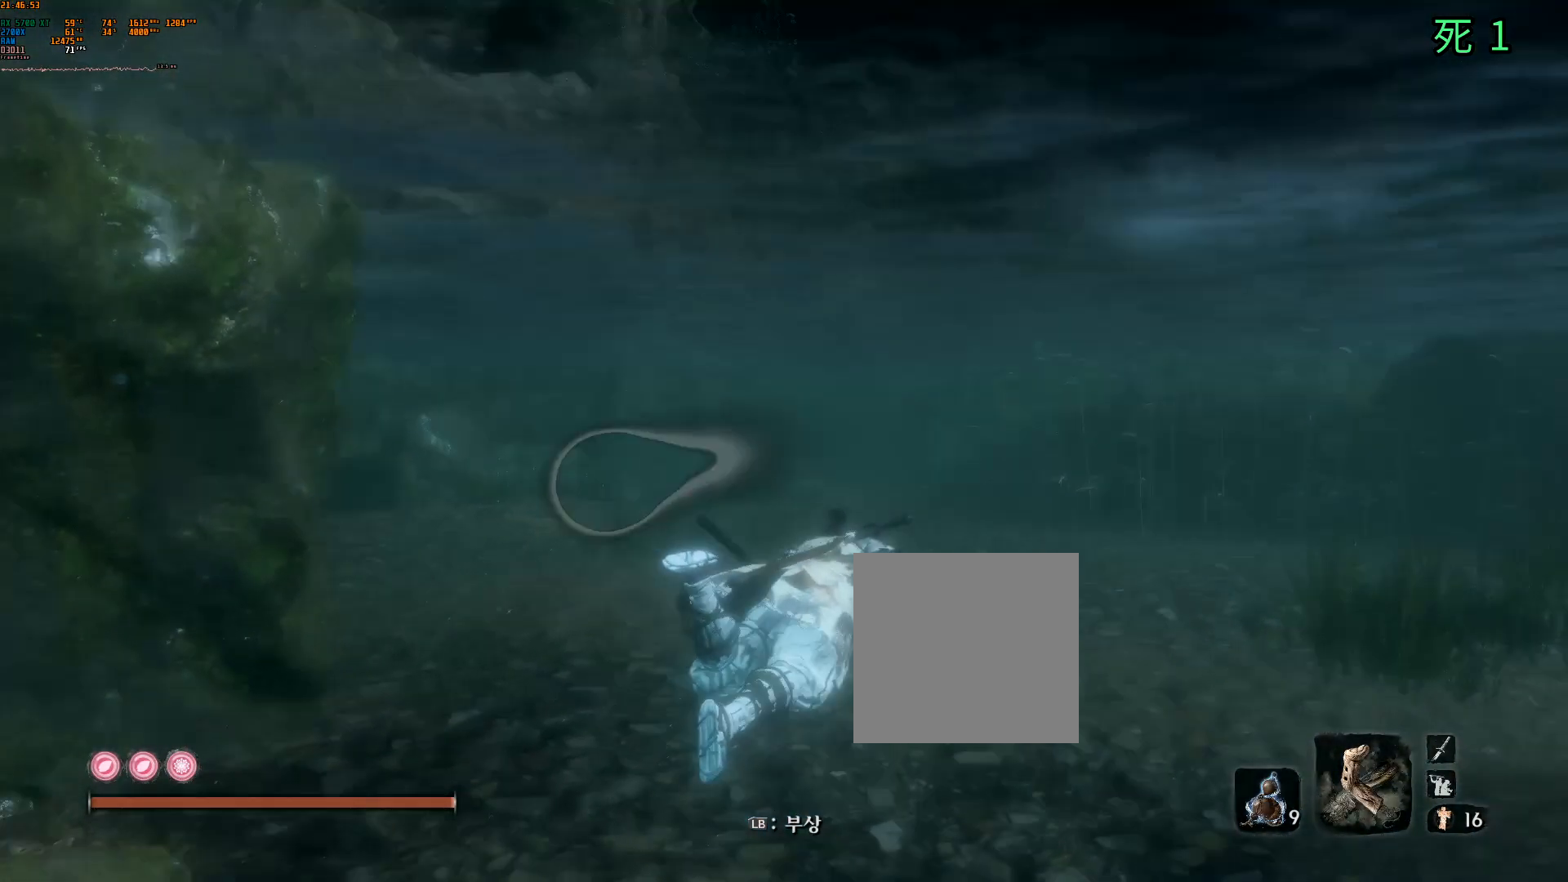
{"buttons": [], "left_stick": "up", "events": []}
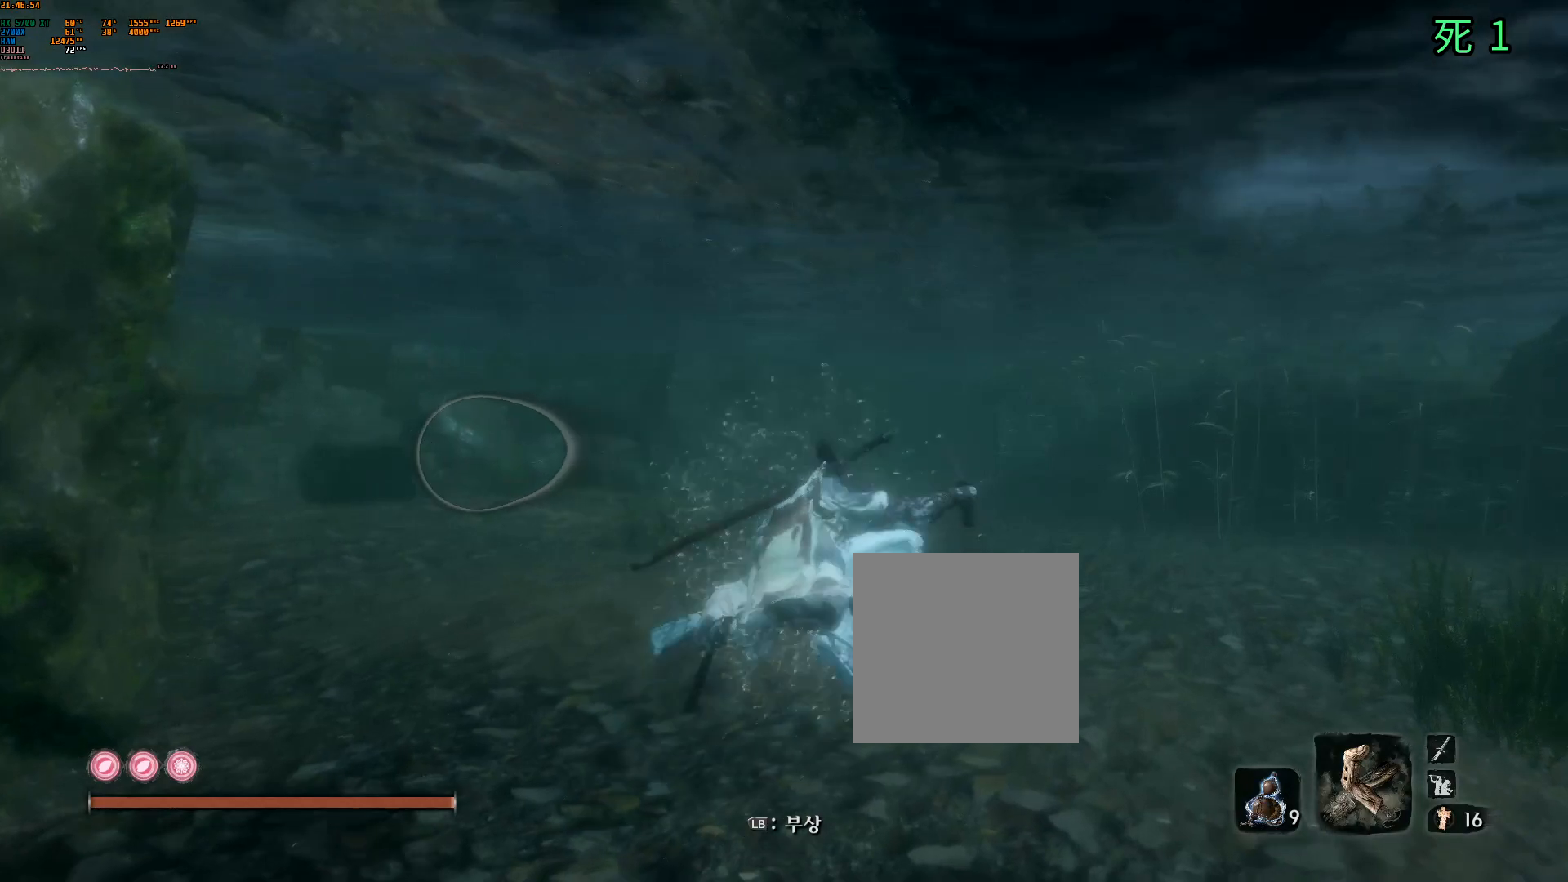
{"buttons": [], "left_stick": "up", "events": []}
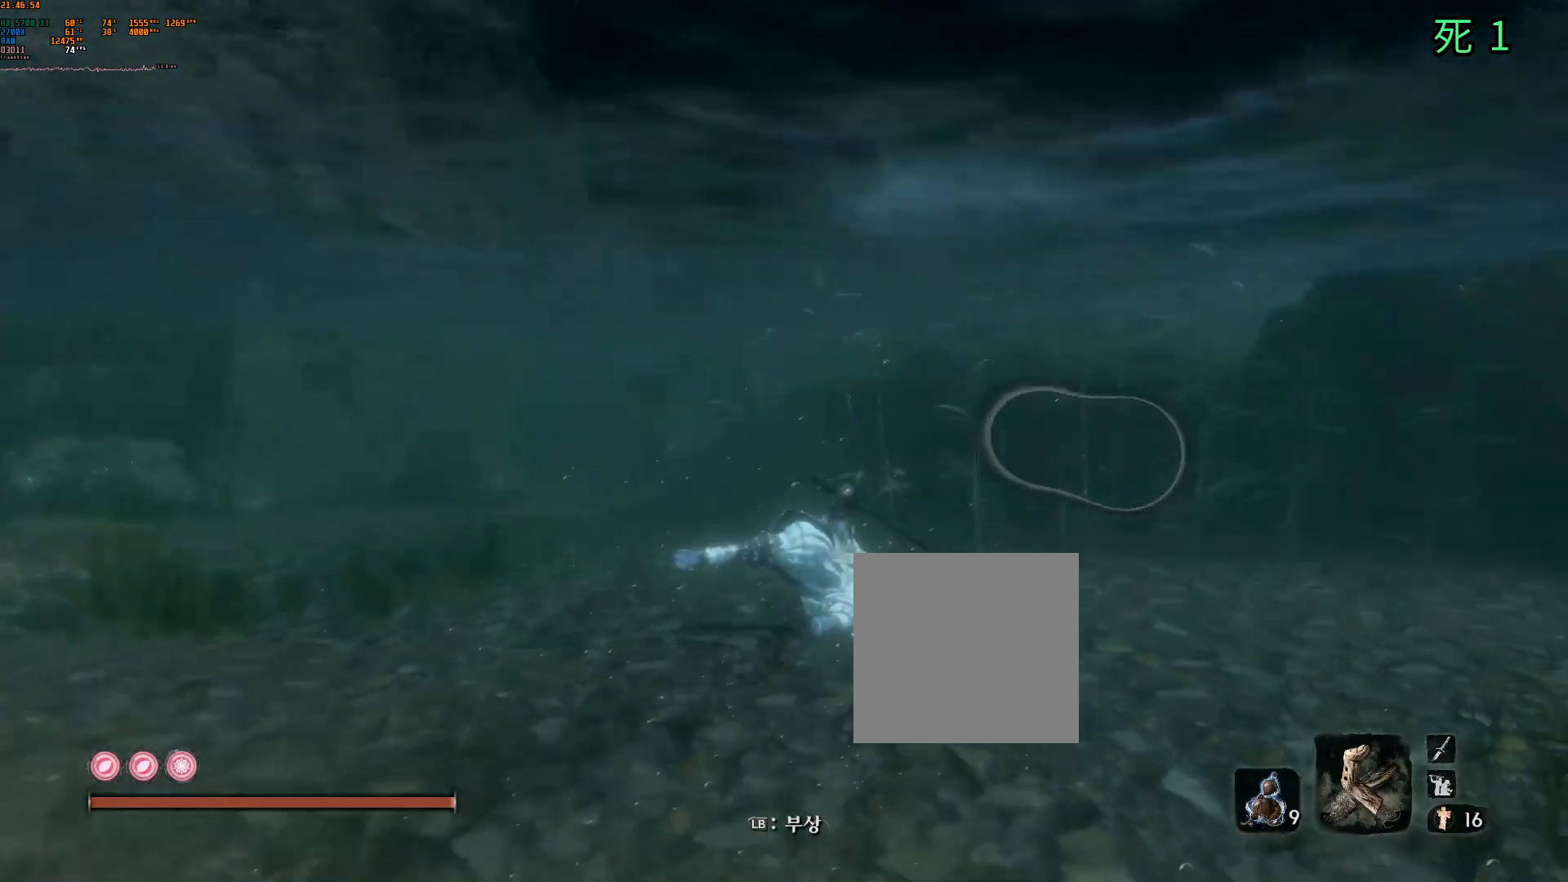
{"buttons": [], "left_stick": "up", "events": []}
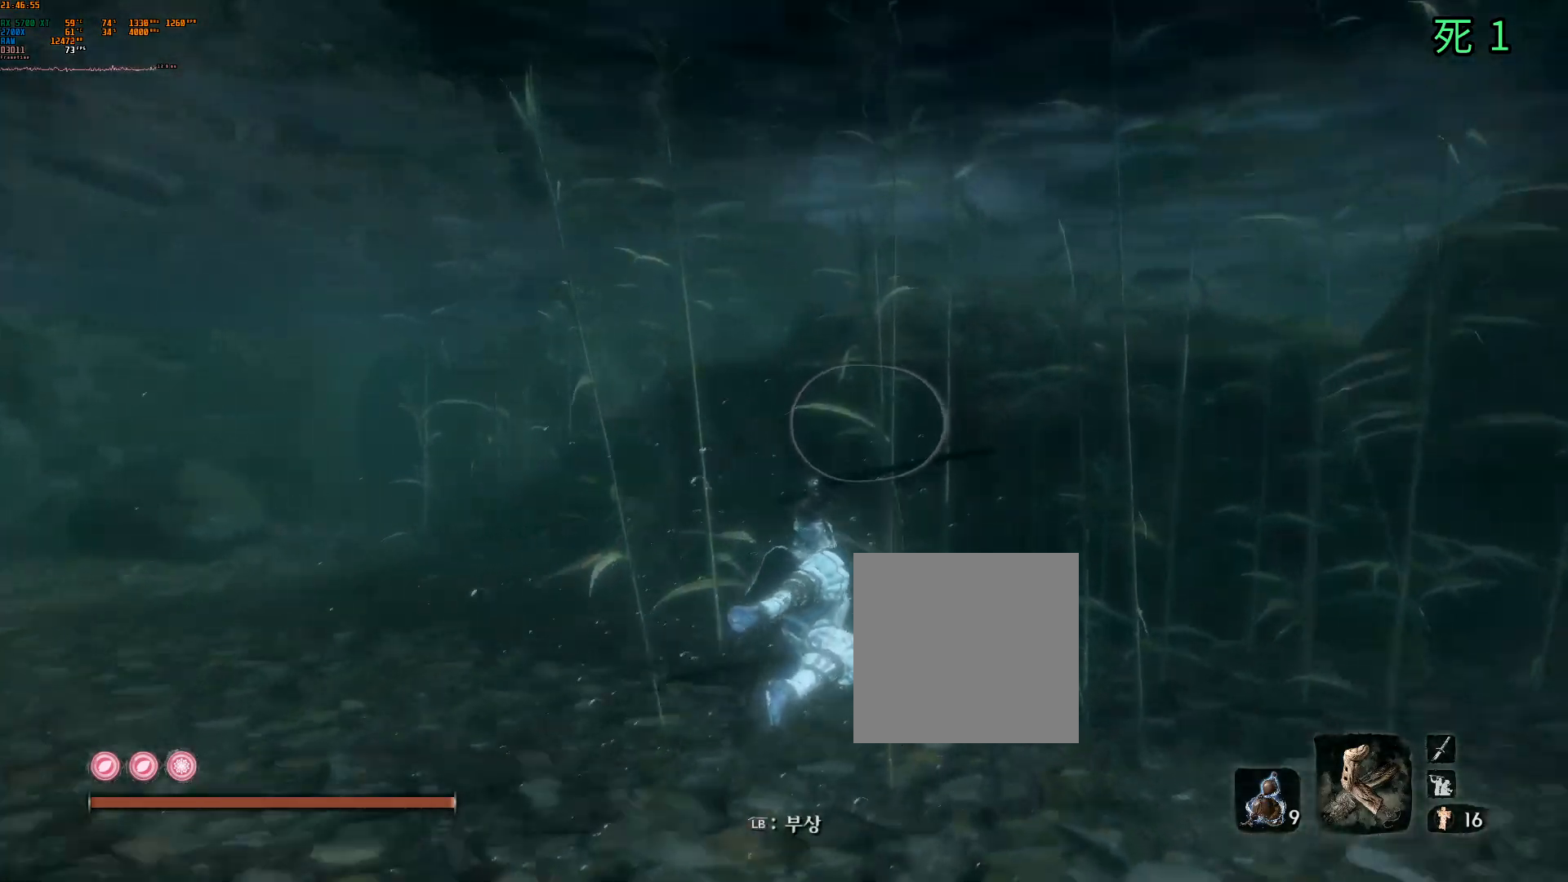
{"buttons": [], "left_stick": "up", "events": []}
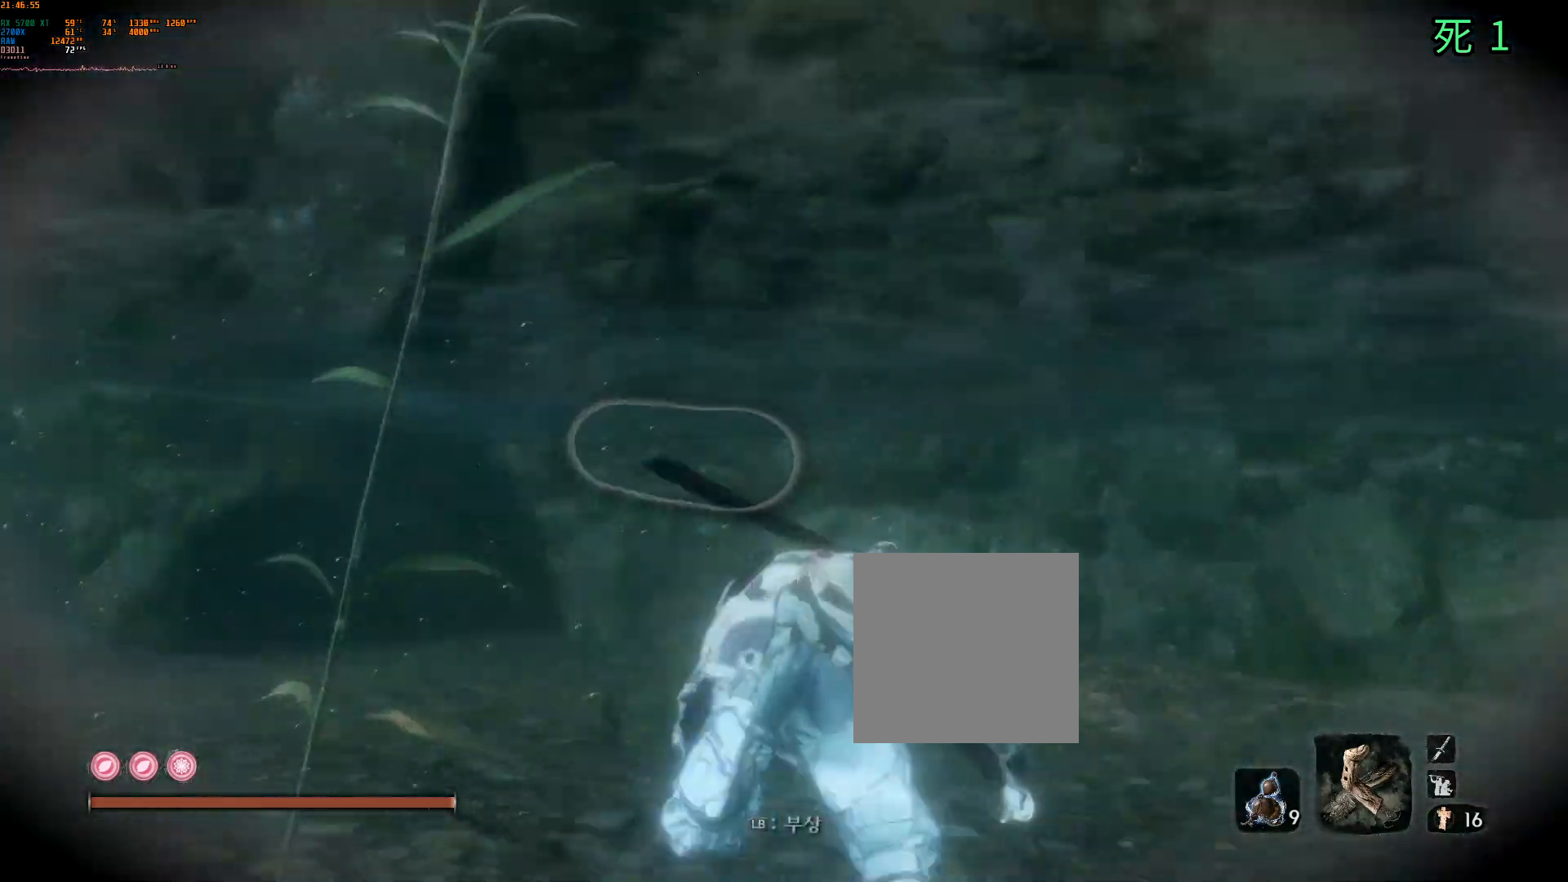
{"buttons": [], "left_stick": "up", "events": []}
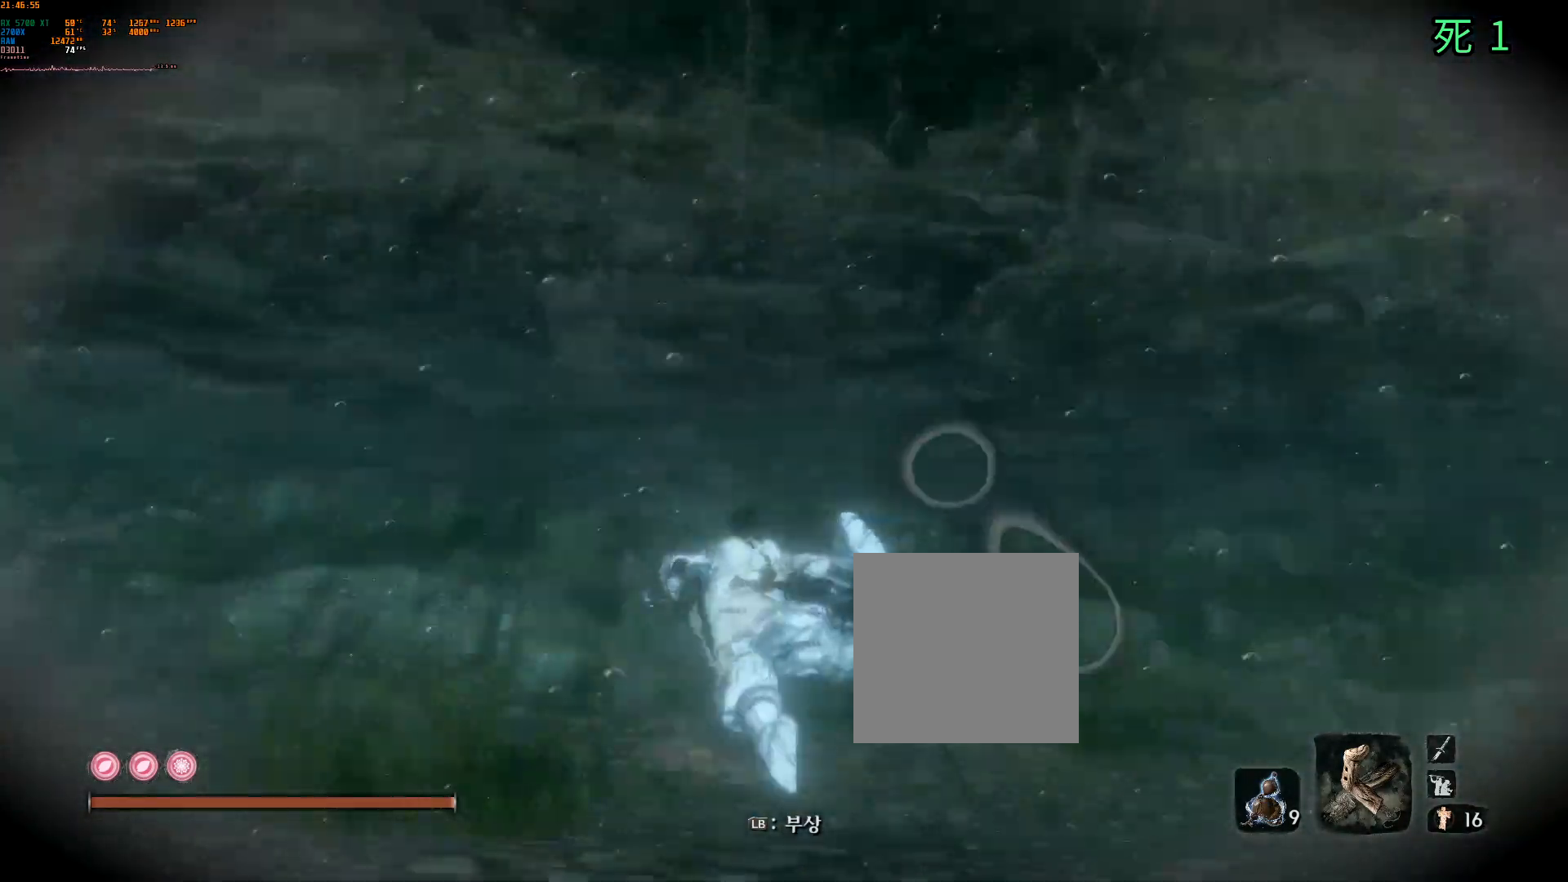
{"buttons": [], "left_stick": "up", "events": []}
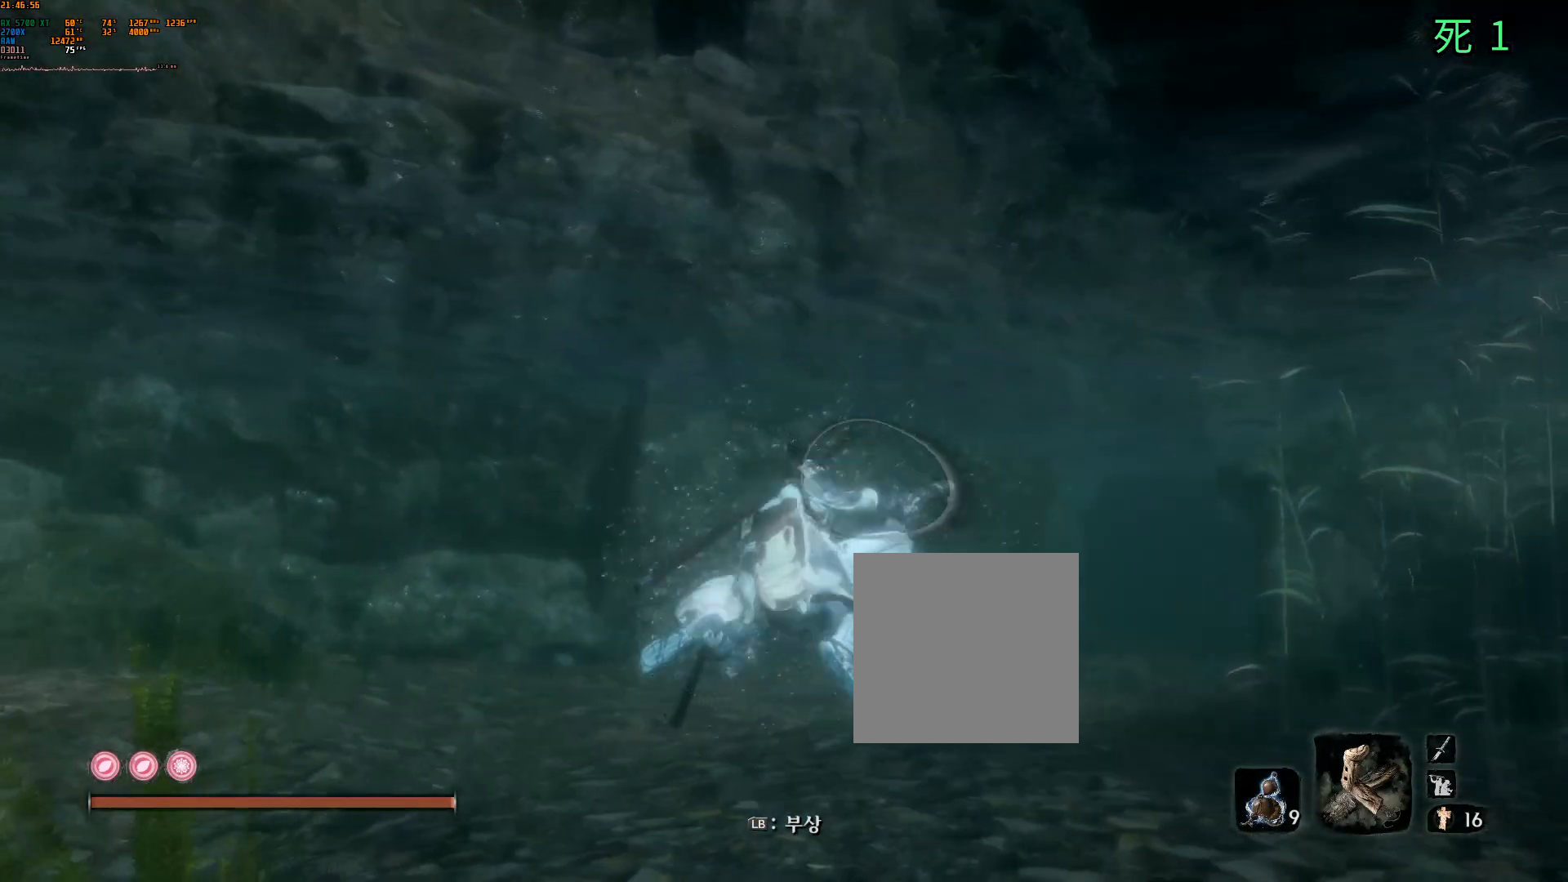
{"buttons": [], "left_stick": "up", "events": []}
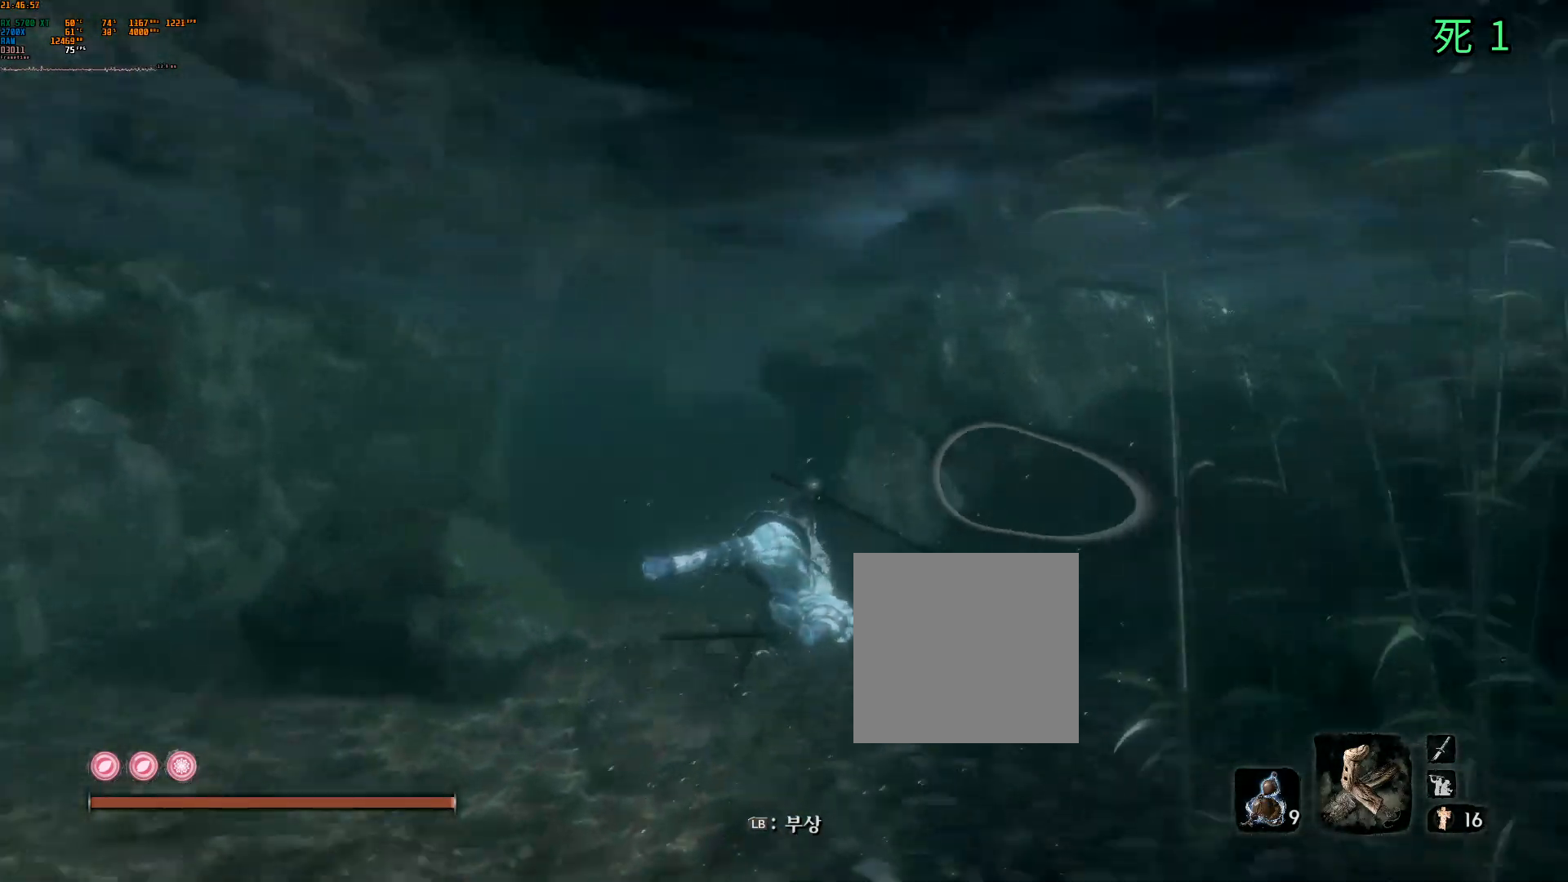
{"buttons": [], "left_stick": "up", "events": []}
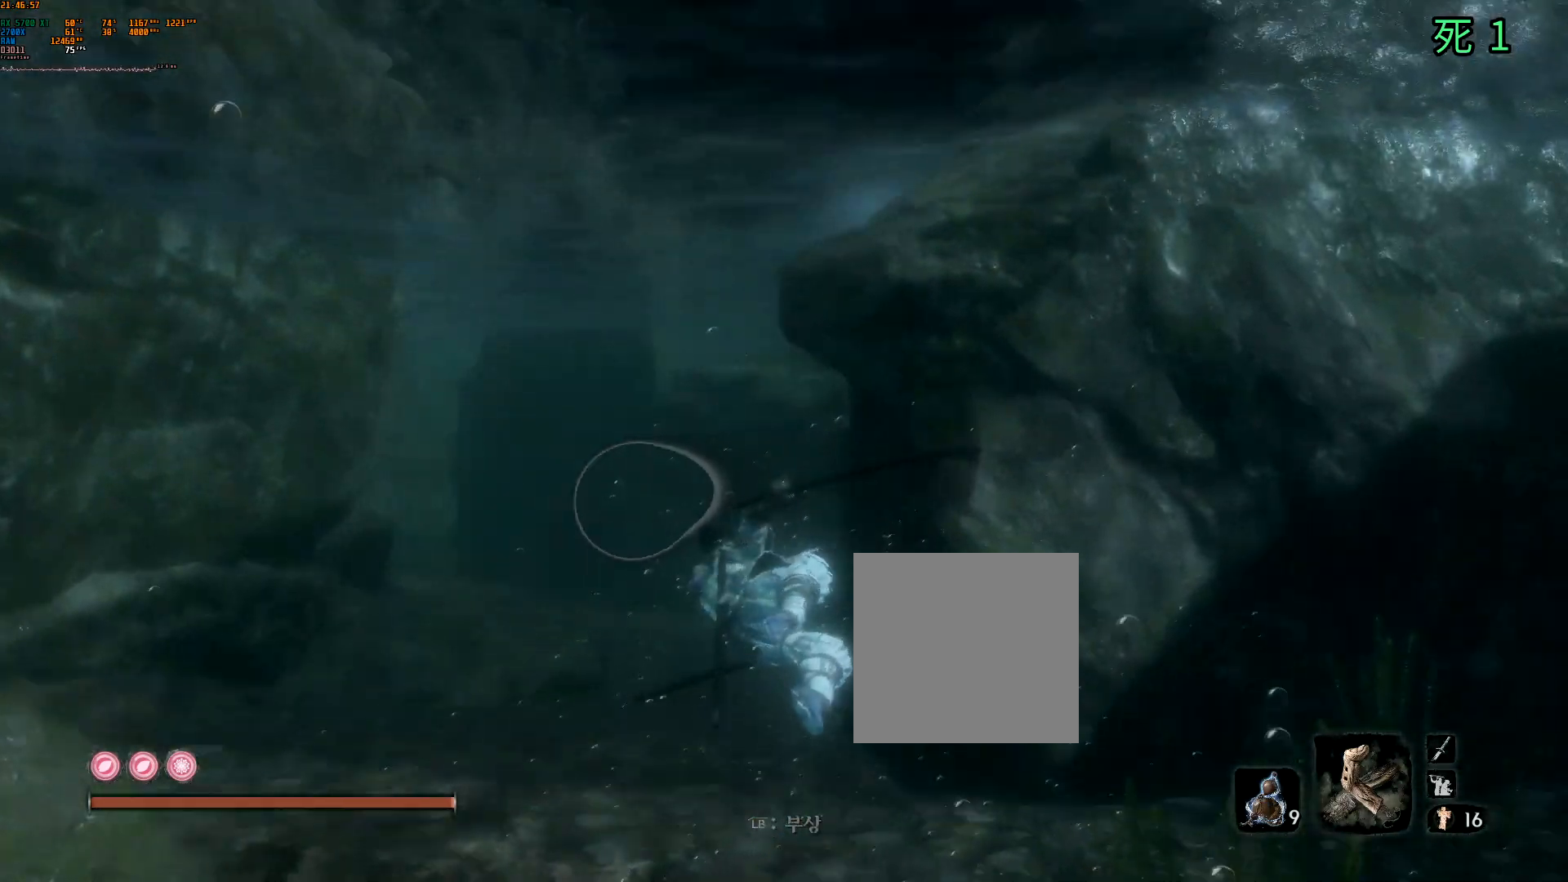
{"buttons": [], "left_stick": "up", "events": []}
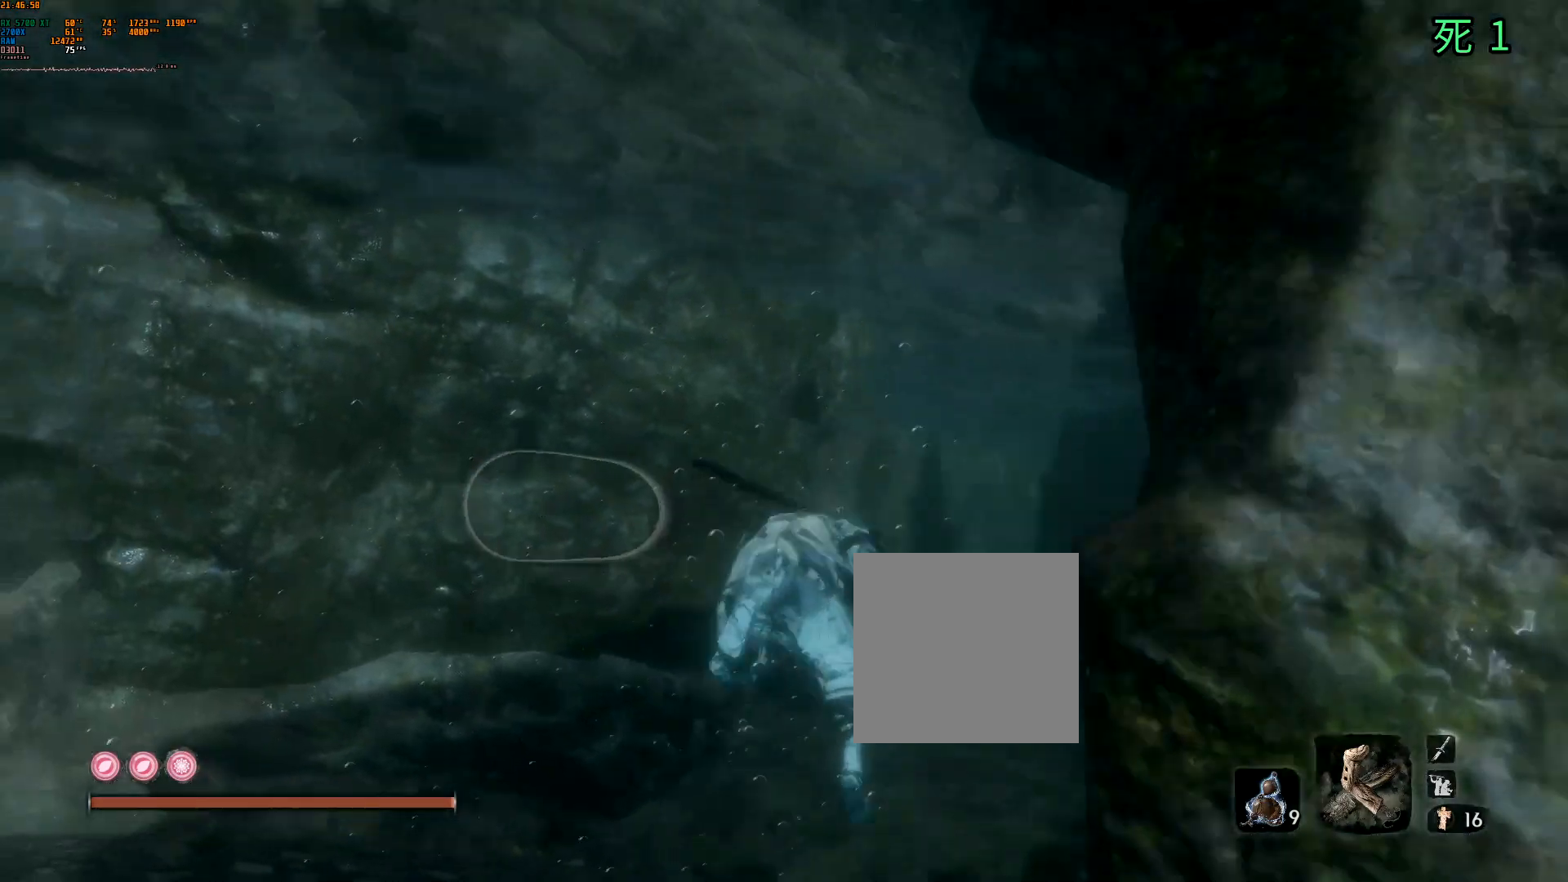
{"buttons": [], "left_stick": "up", "events": []}
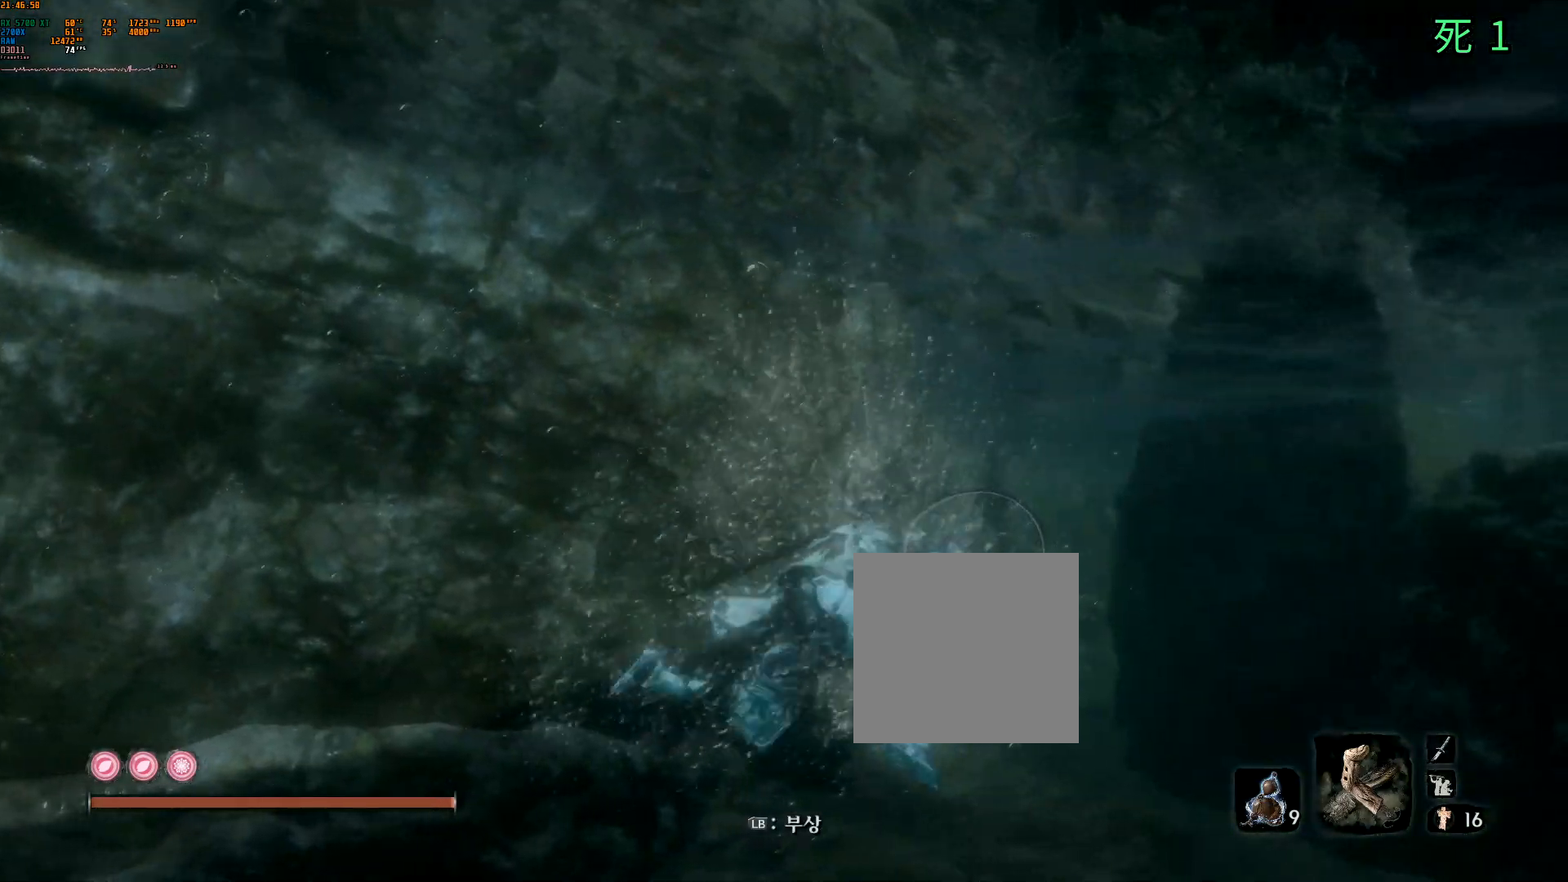
{"buttons": [], "left_stick": "up", "events": []}
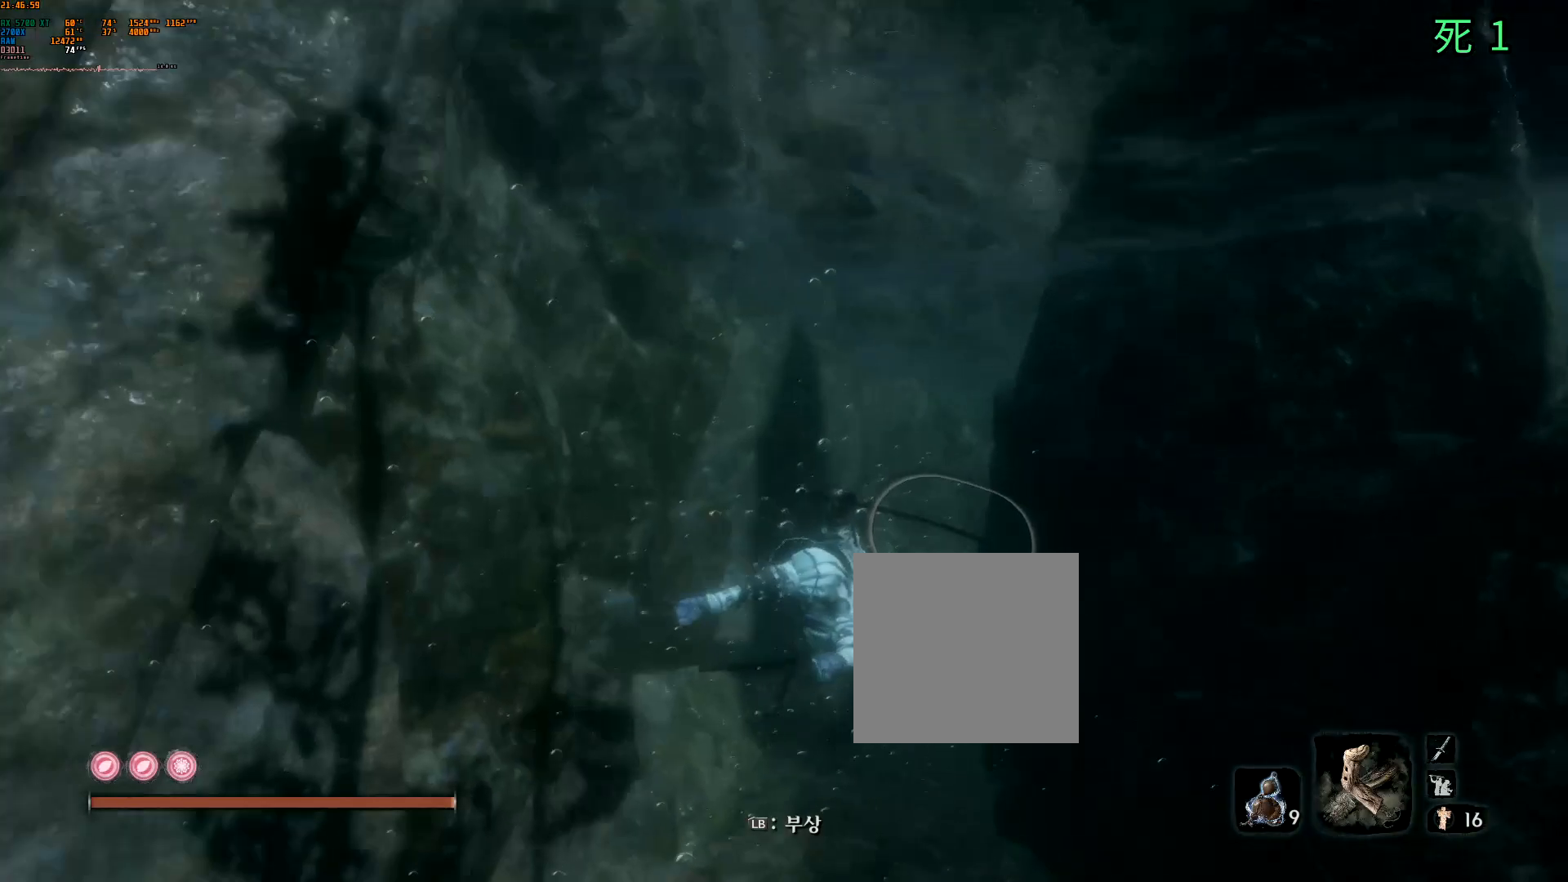
{"buttons": [], "left_stick": "up", "events": []}
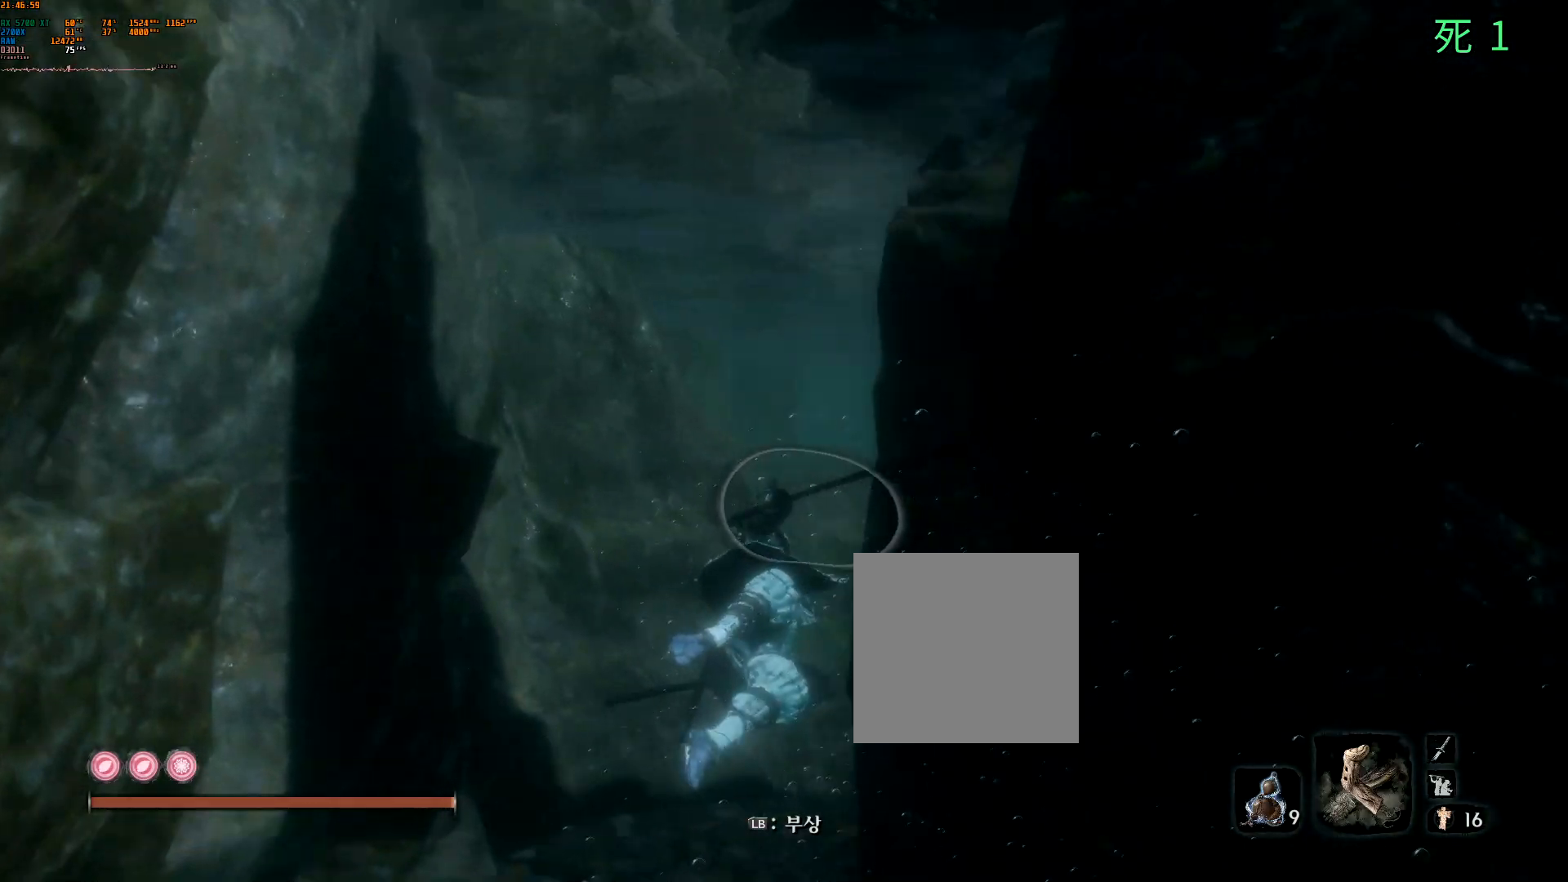
{"buttons": [], "left_stick": "up", "events": []}
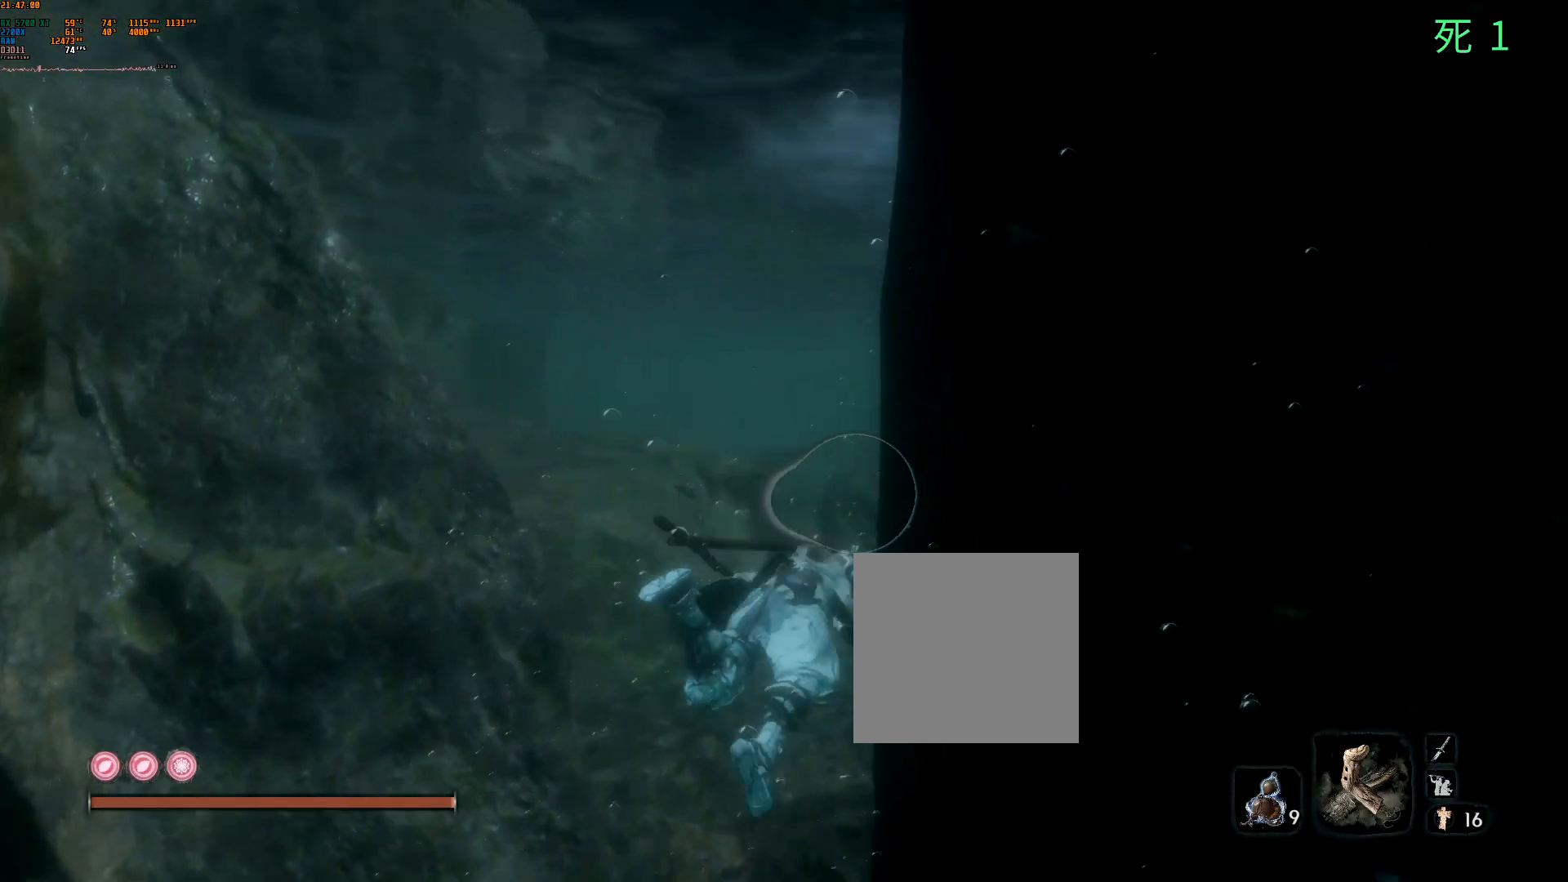
{"buttons": [], "left_stick": "up", "events": []}
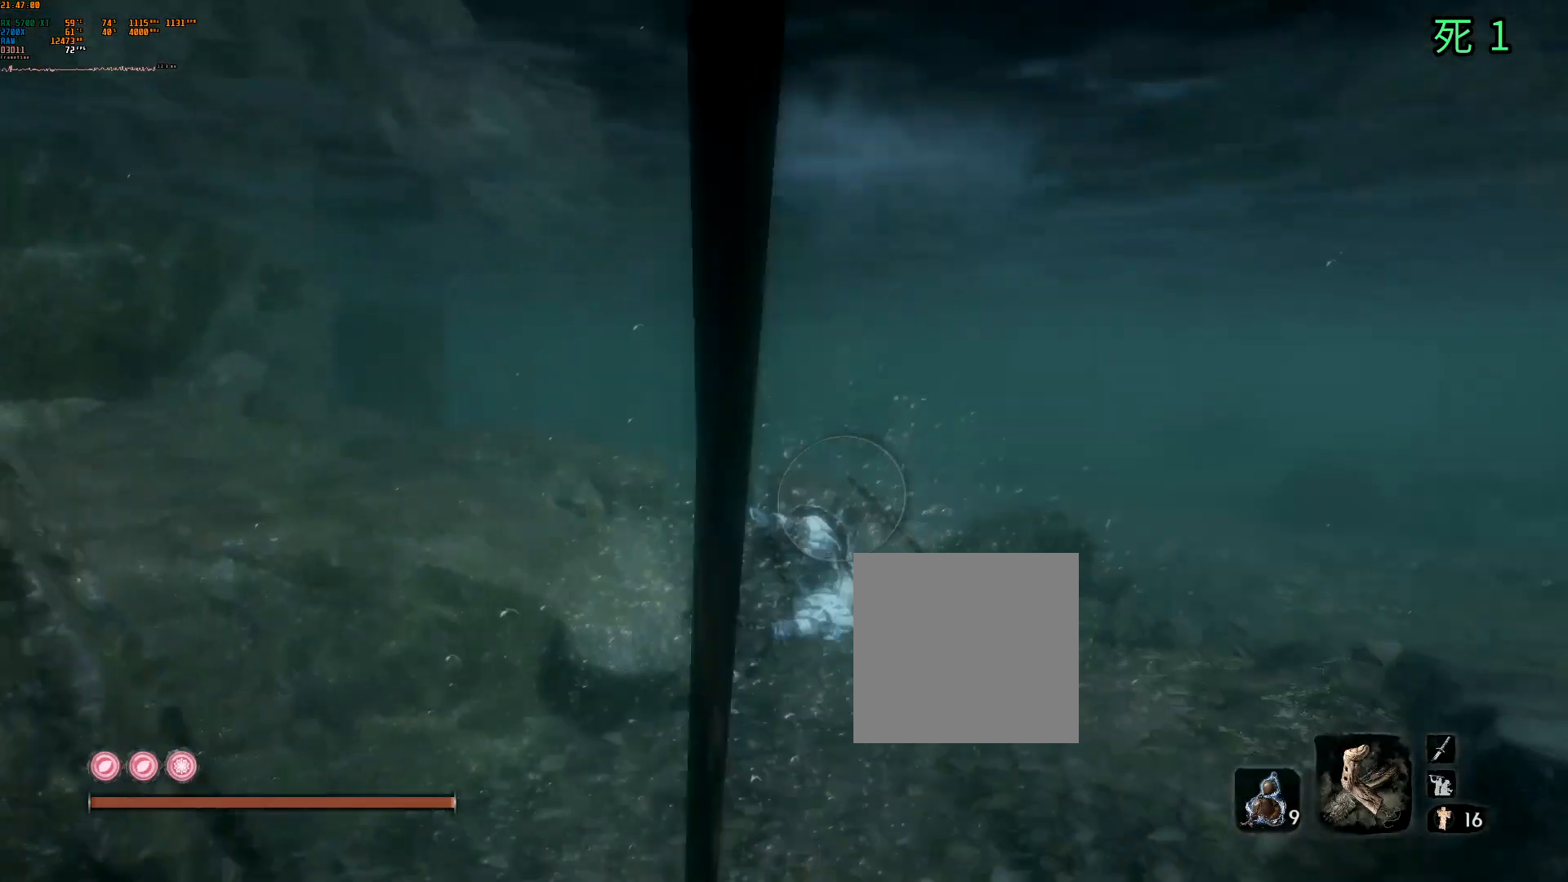
{"buttons": [], "left_stick": "up", "events": []}
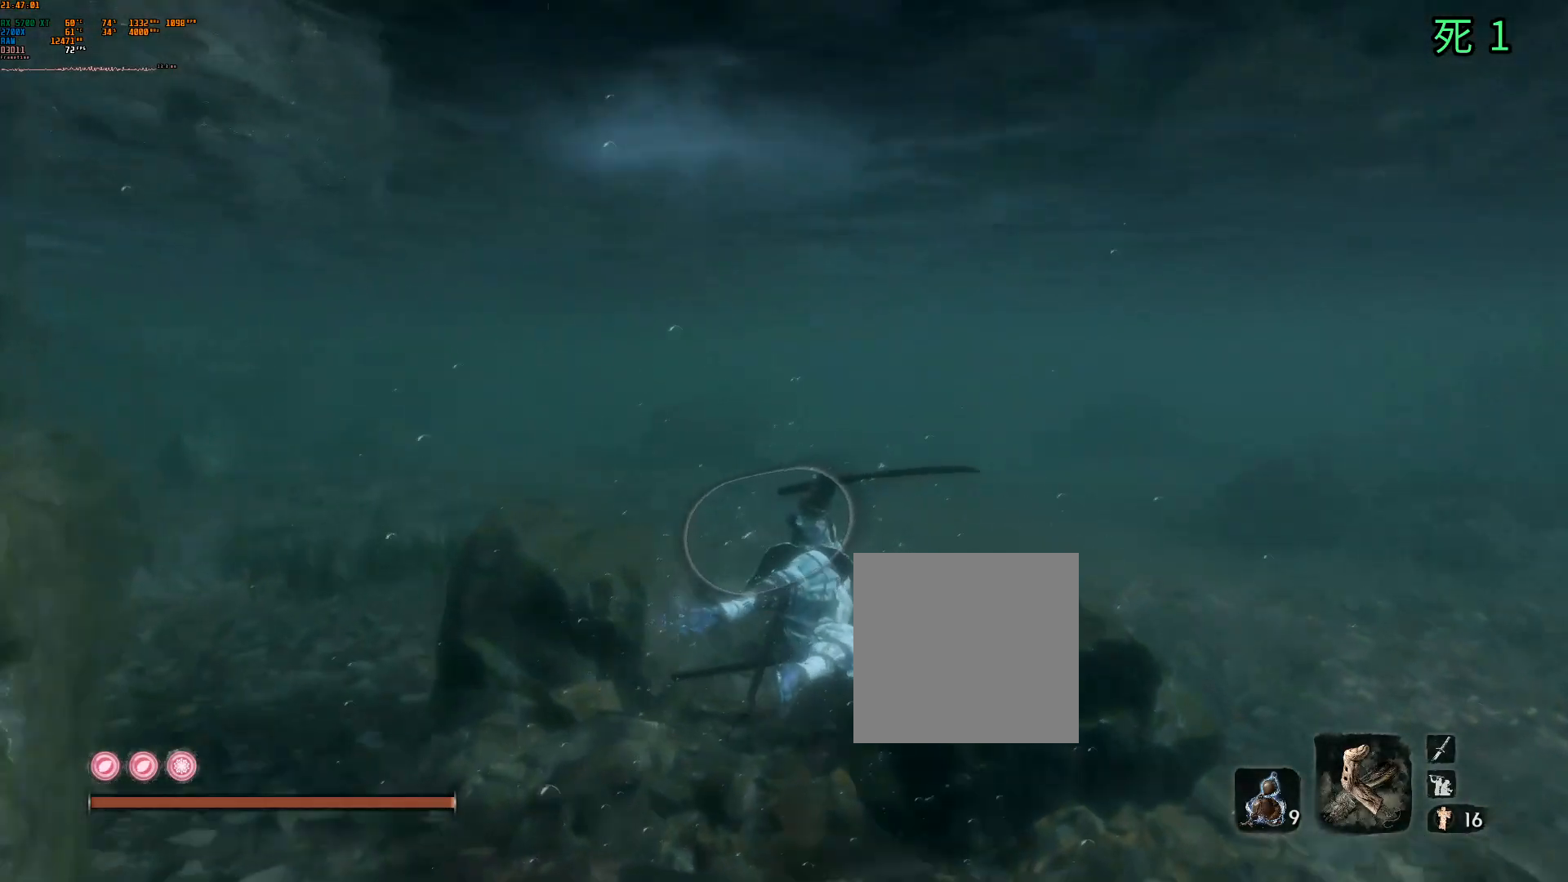
{"buttons": [], "left_stick": "up", "events": []}